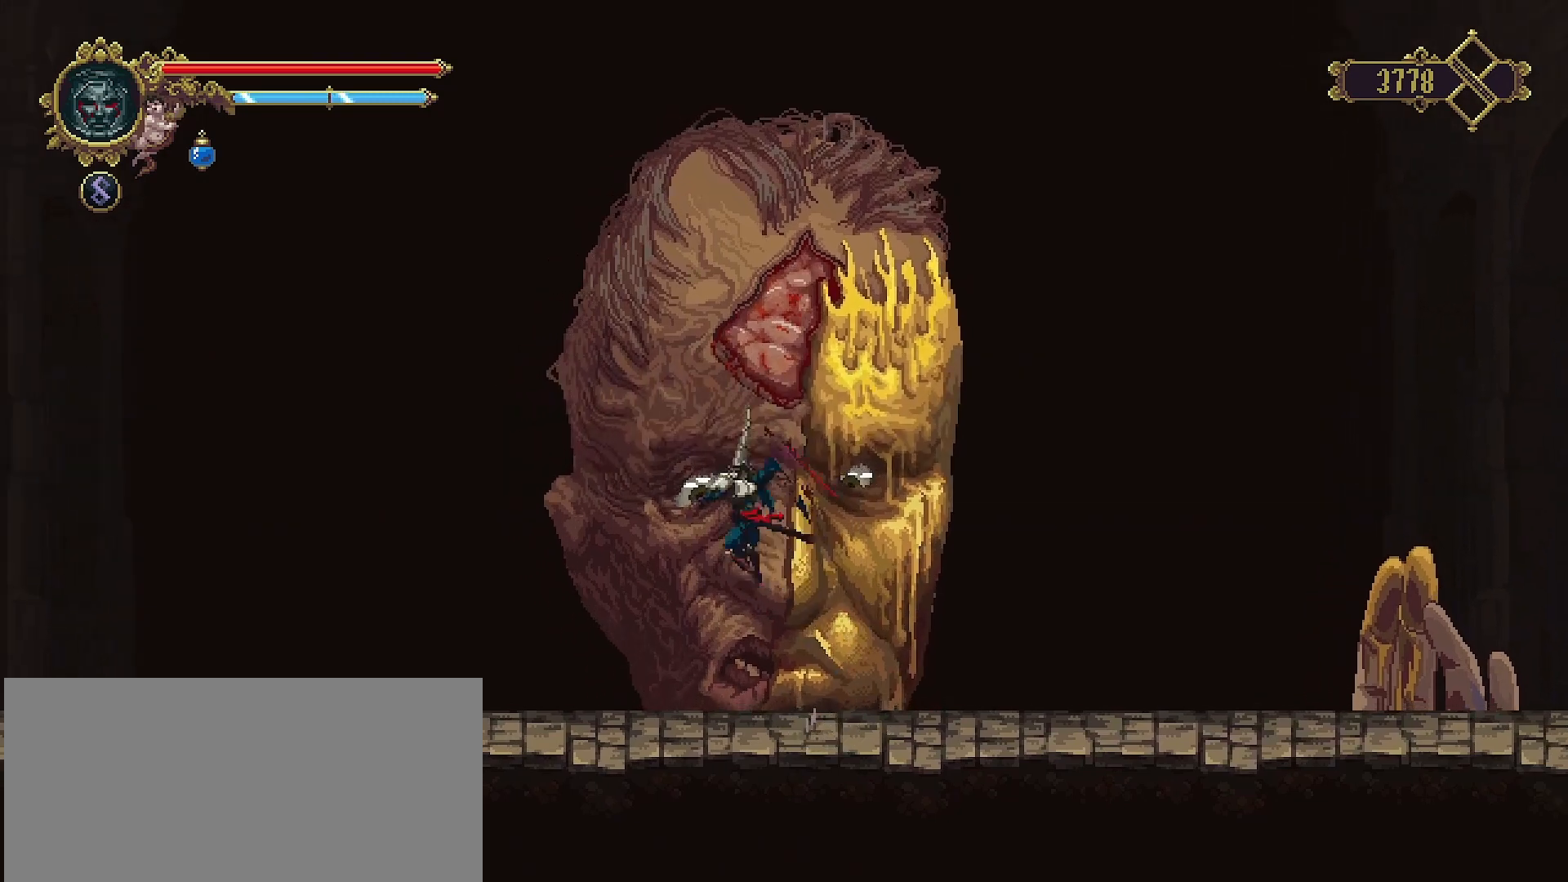
Gameplay with a controller (PlayStation layout); each line is a JSON object with the inputs held at the frame after it. "events" lists button and stick changes between this image and that frame as [ms after this image, input, new state], when the widget could be followed in between. Not read: L1.
{"buttons": [], "left_stick": "up", "right_stick": "center", "events": [[67, "SQUARE", "down"], [167, "SQUARE", "up"], [233, "SQUARE", "down"], [300, "SQUARE", "up"], [367, "SQUARE", "down"], [467, "SQUARE", "up"]]}
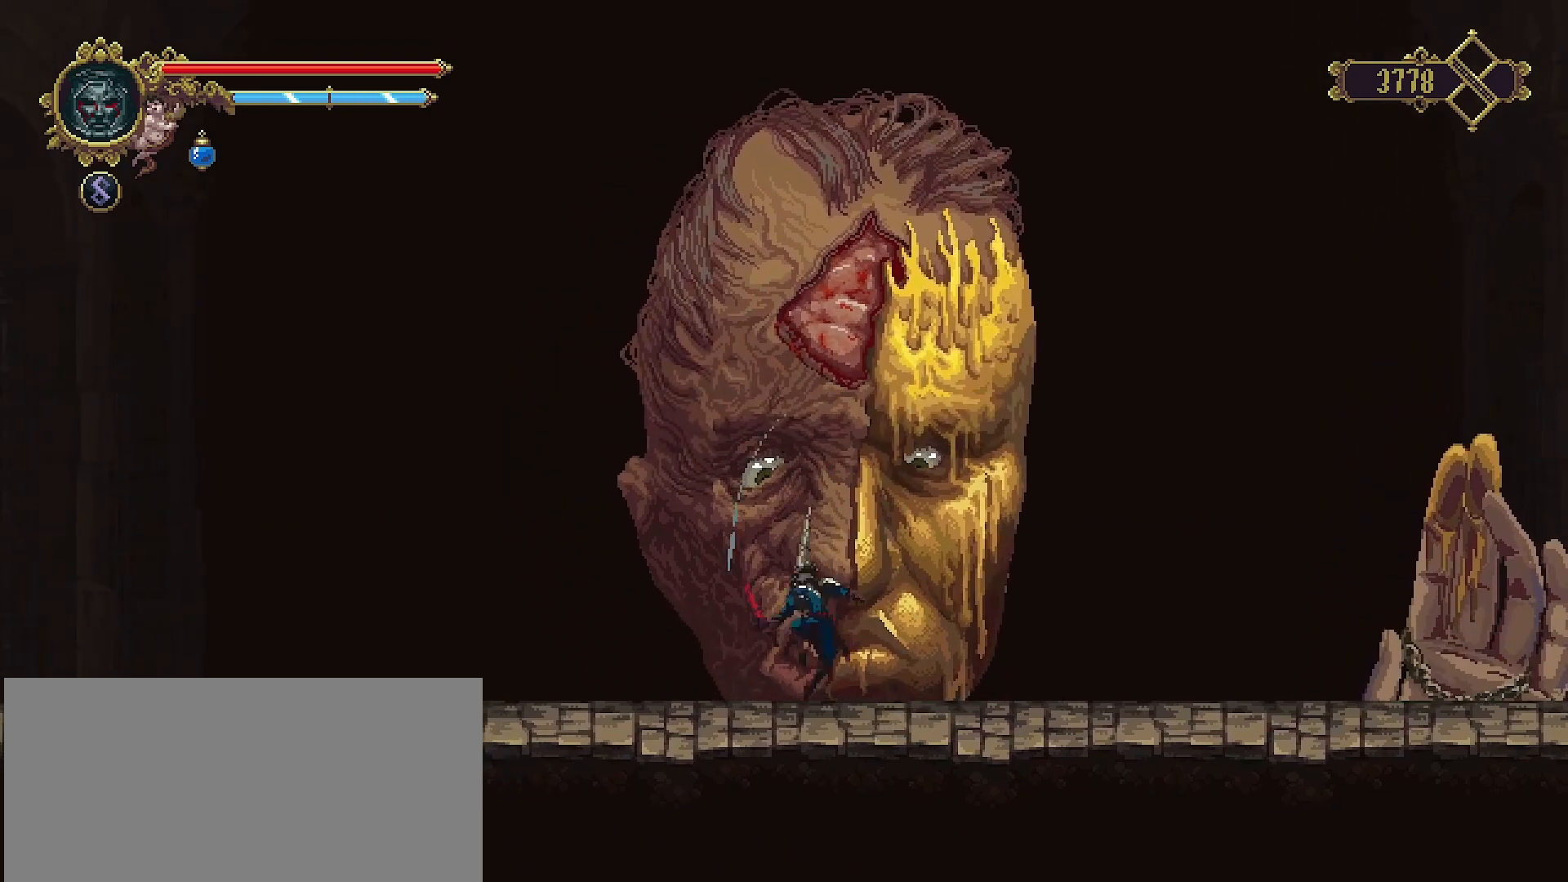
{"buttons": [], "left_stick": "up", "right_stick": "center", "events": [[200, "CROSS", "down"], [400, "SQUARE", "down"], [500, "CROSS", "up"], [500, "SQUARE", "up"]]}
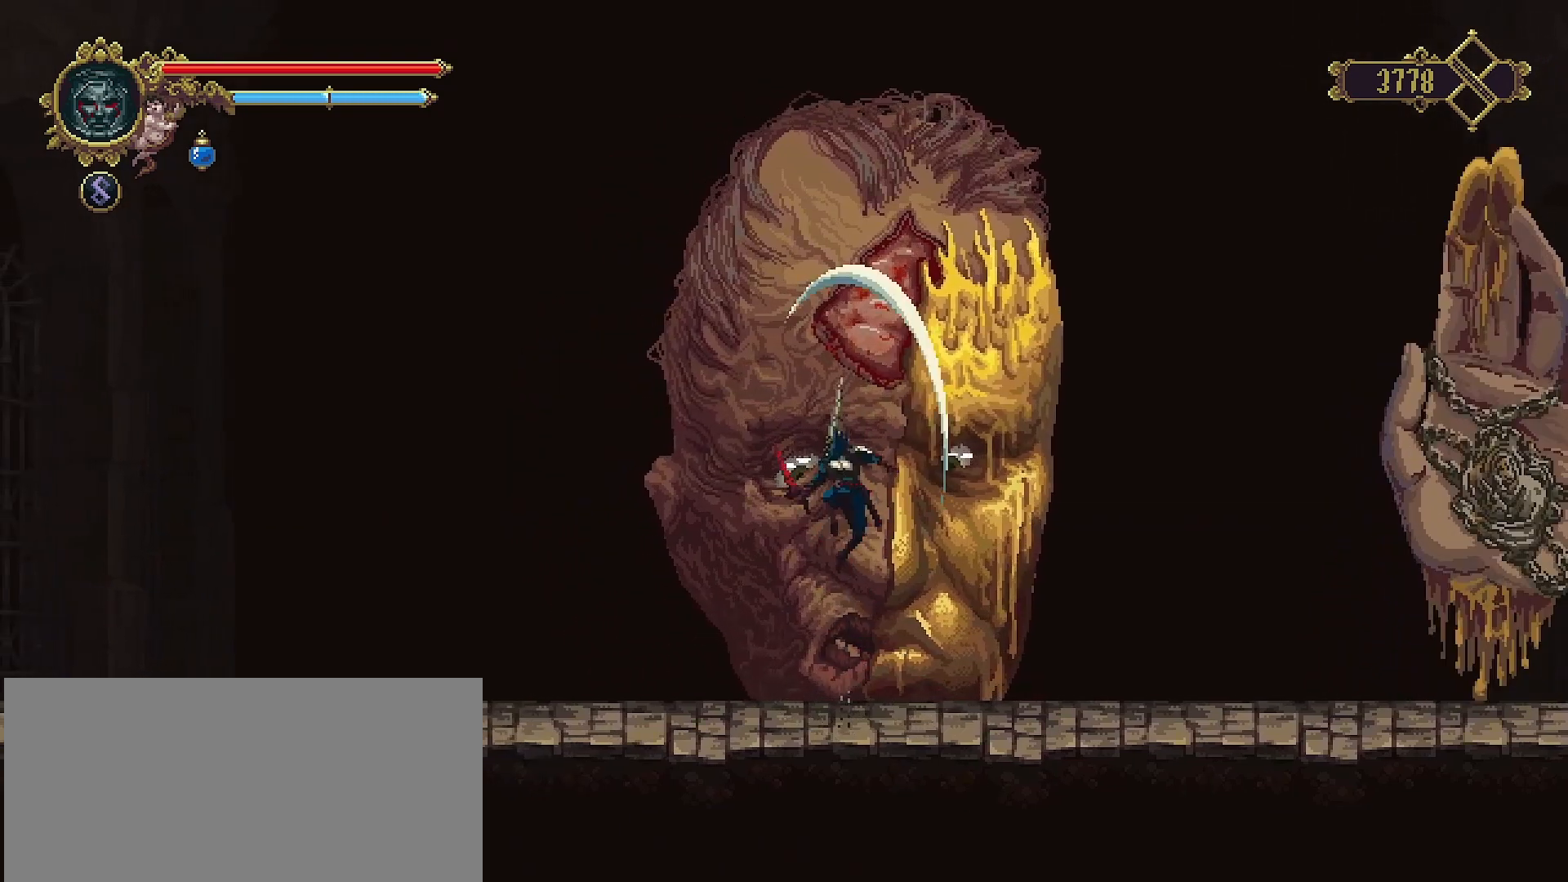
{"buttons": [], "left_stick": "up", "right_stick": "center", "events": [[67, "SQUARE", "down"], [133, "SQUARE", "up"], [200, "SQUARE", "down"], [267, "SQUARE", "up"], [333, "SQUARE", "down"], [400, "SQUARE", "up"]]}
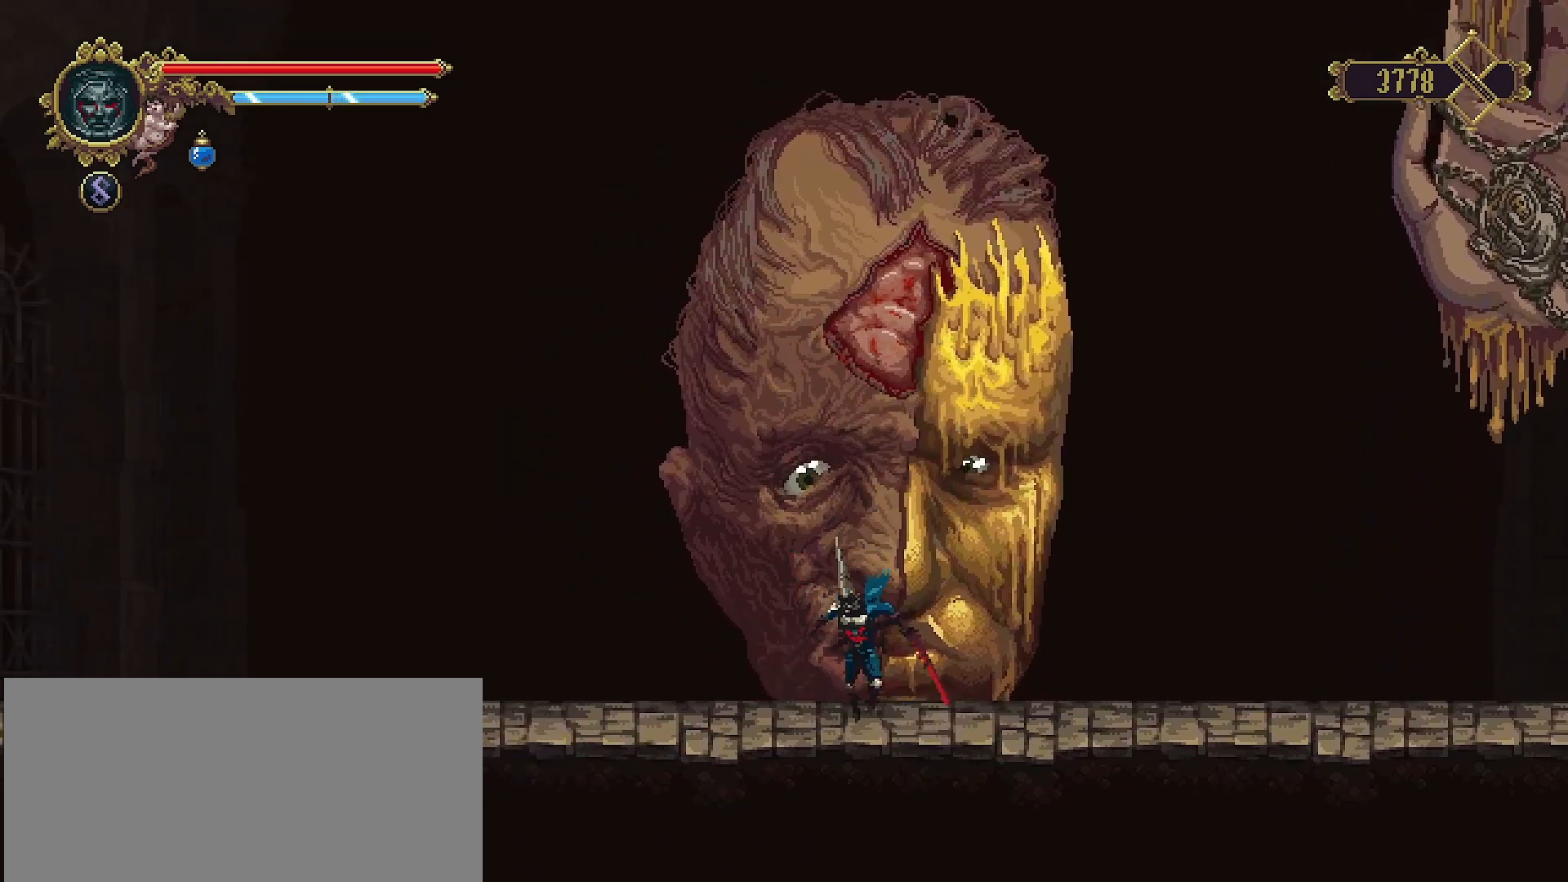
{"buttons": [], "left_stick": "up", "right_stick": "center", "events": [[133, "CROSS", "down"], [300, "SQUARE", "down"], [333, "CROSS", "up"], [333, "SQUARE", "up"], [400, "SQUARE", "down"], [467, "SQUARE", "up"]]}
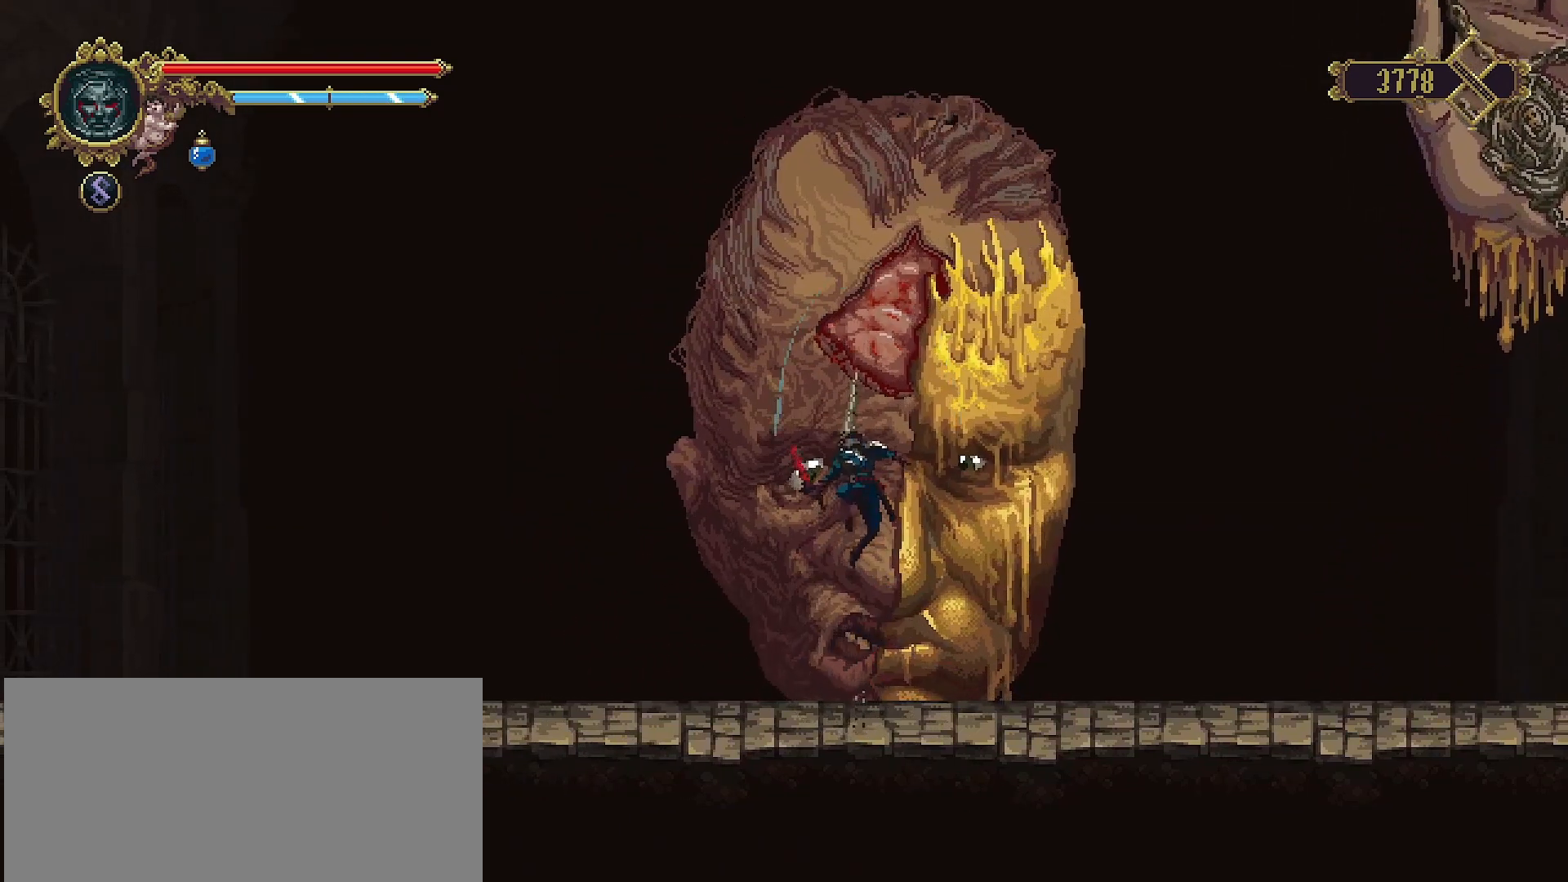
{"buttons": [], "left_stick": "up", "right_stick": "center", "events": [[33, "SQUARE", "down"], [133, "SQUARE", "up"], [167, "SQUARE", "down"], [300, "SQUARE", "up"]]}
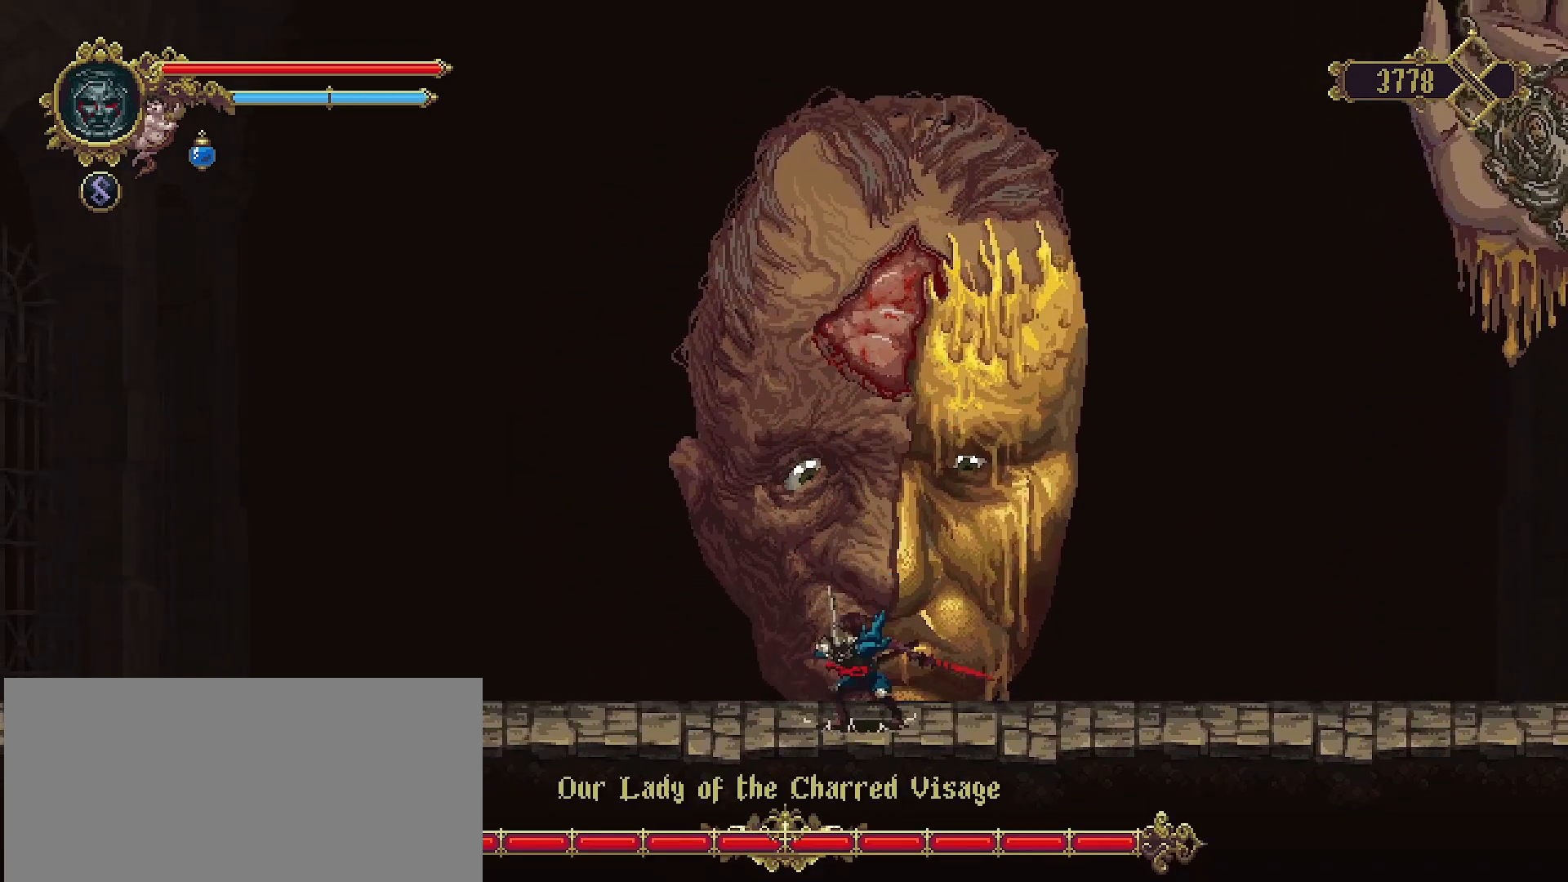
{"buttons": [], "left_stick": "up", "right_stick": "center", "events": [[33, "CROSS", "down"], [167, "SQUARE", "down"], [233, "CROSS", "up"], [233, "SQUARE", "up"], [300, "SQUARE", "down"], [367, "SQUARE", "up"], [467, "SQUARE", "down"], [500, "SQUARE", "up"]]}
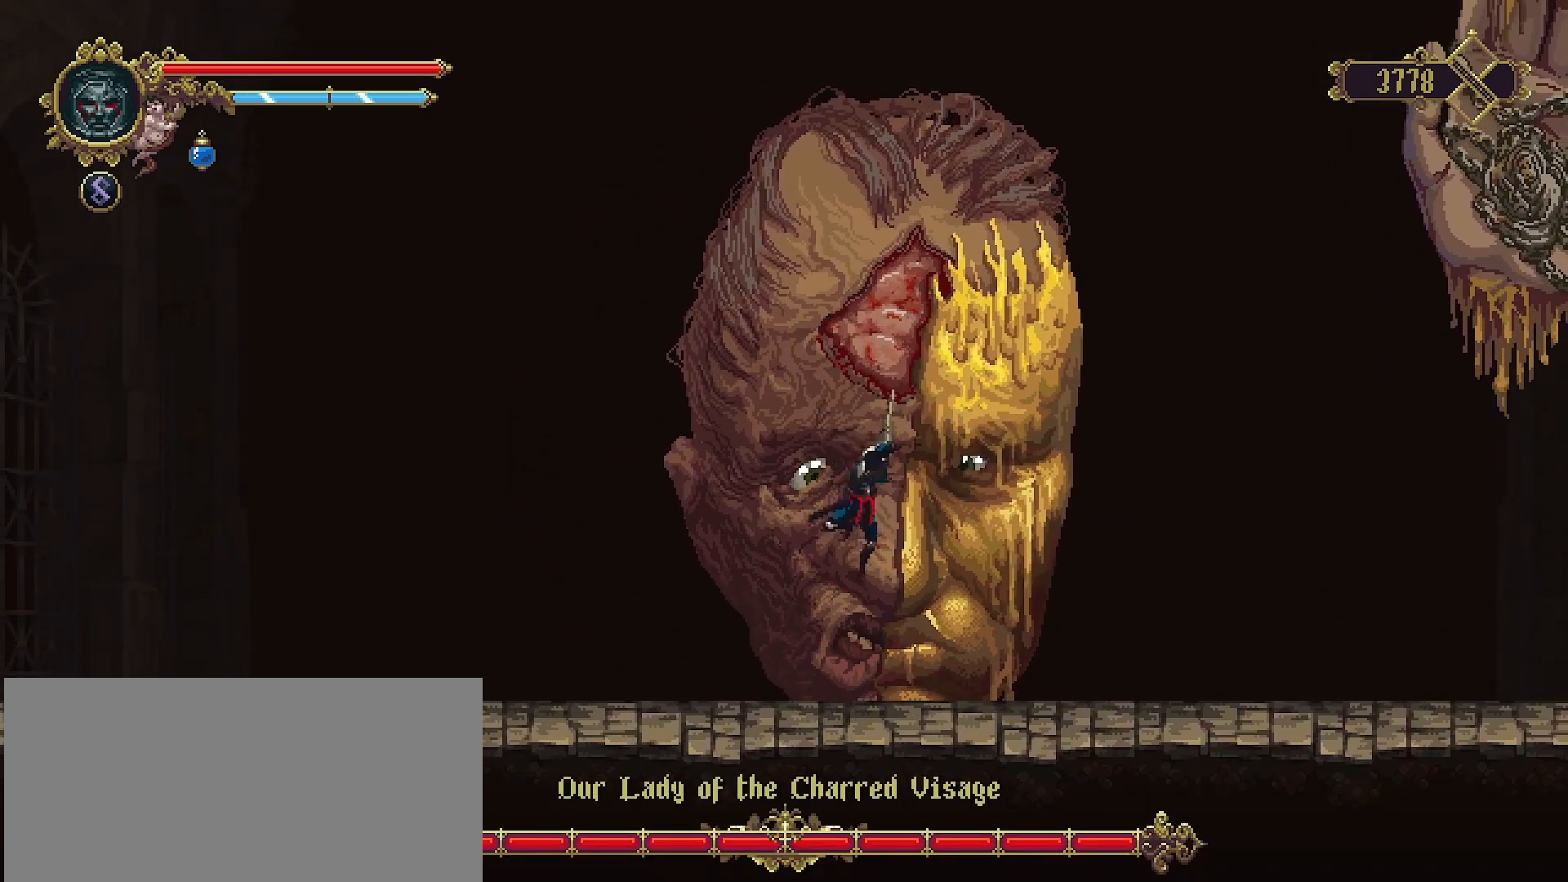
{"buttons": ["CROSS"], "left_stick": "up", "right_stick": "center", "events": [[100, "SQUARE", "down"], [167, "SQUARE", "up"], [433, "CROSS", "down"]]}
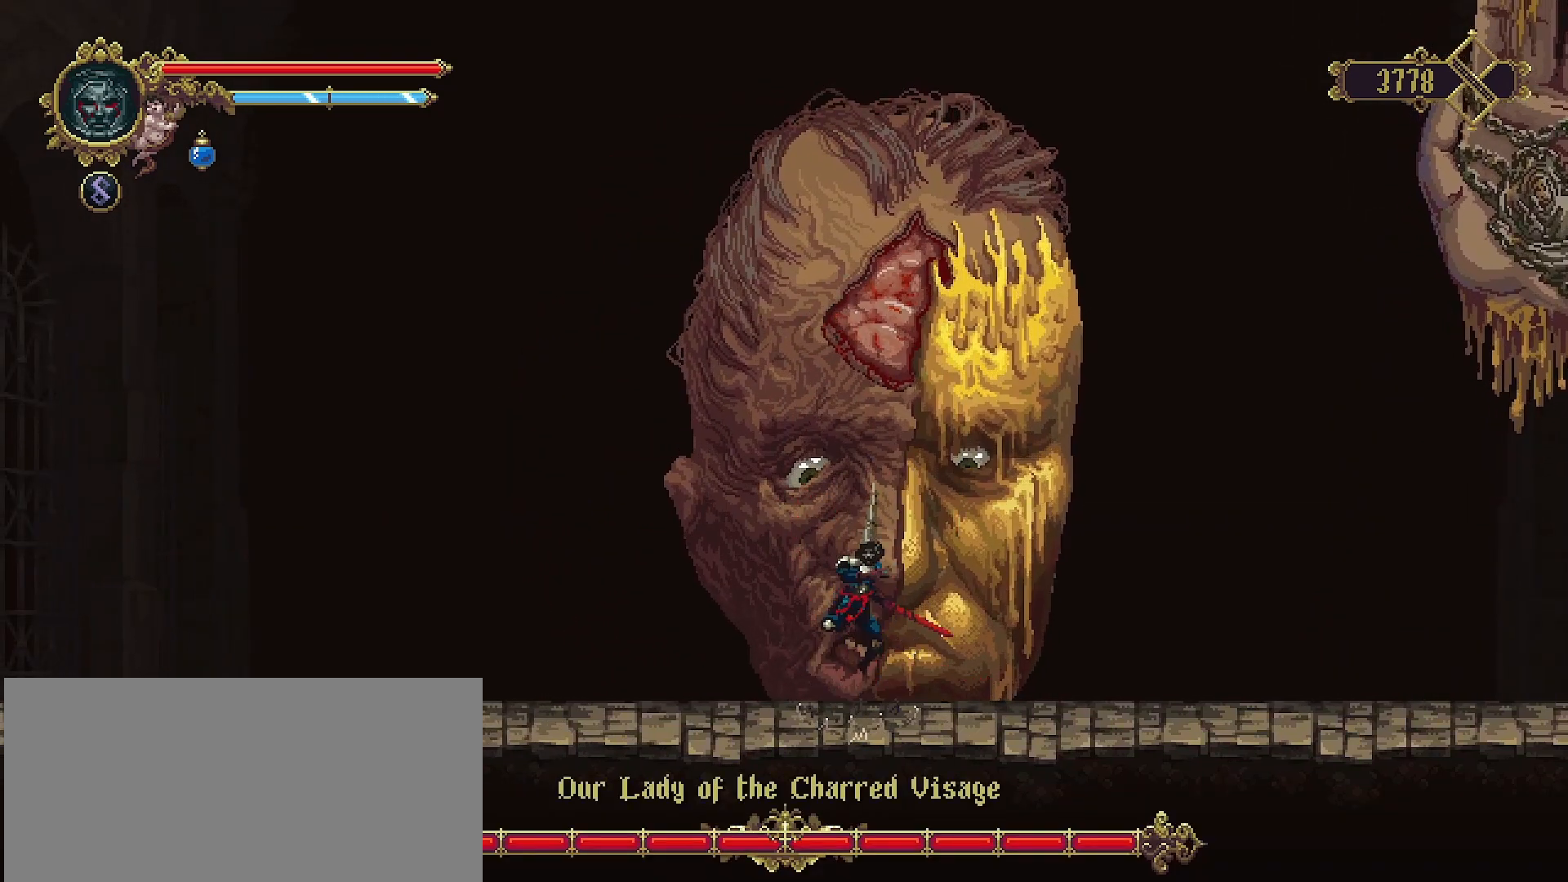
{"buttons": [], "left_stick": "up", "right_stick": "center", "events": [[33, "SQUARE", "down"], [133, "CROSS", "up"], [133, "SQUARE", "up"], [200, "SQUARE", "down"], [300, "SQUARE", "up"], [400, "SQUARE", "down"], [467, "SQUARE", "up"]]}
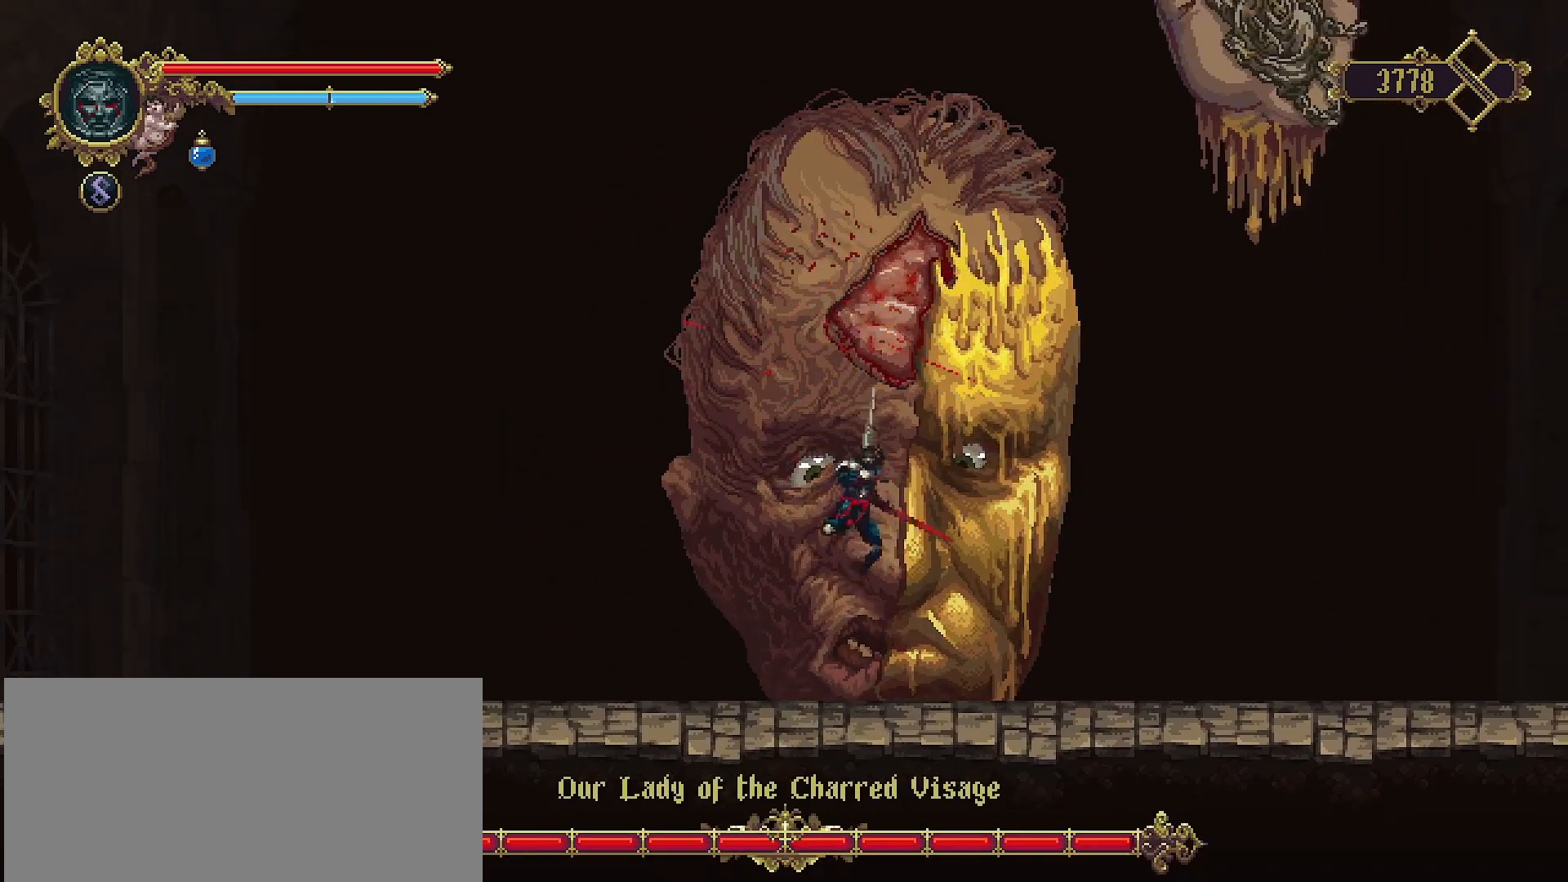
{"buttons": ["CROSS"], "left_stick": "up", "right_stick": "center", "events": [[33, "SQUARE", "down"], [133, "SQUARE", "up"], [467, "CROSS", "down"]]}
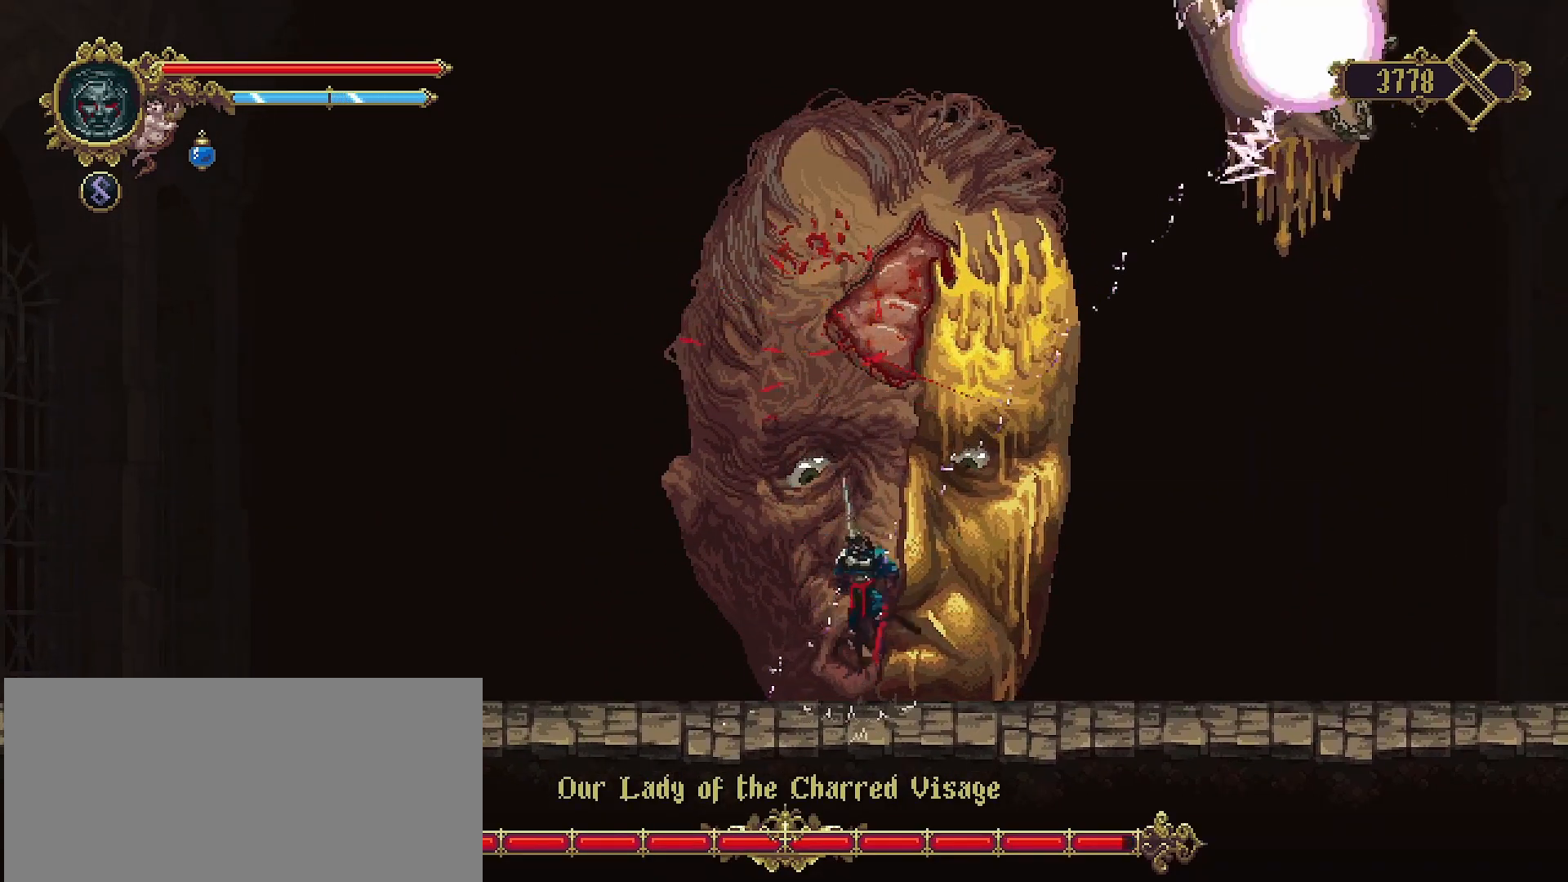
{"buttons": [], "left_stick": "up-right", "right_stick": "center", "events": [[67, "SQUARE", "down"], [133, "CROSS", "up"], [133, "SQUARE", "up"], [233, "SQUARE", "down"], [300, "SQUARE", "up"], [333, "left_stick", "up-right"], [367, "SQUARE", "down"], [433, "SQUARE", "up"]]}
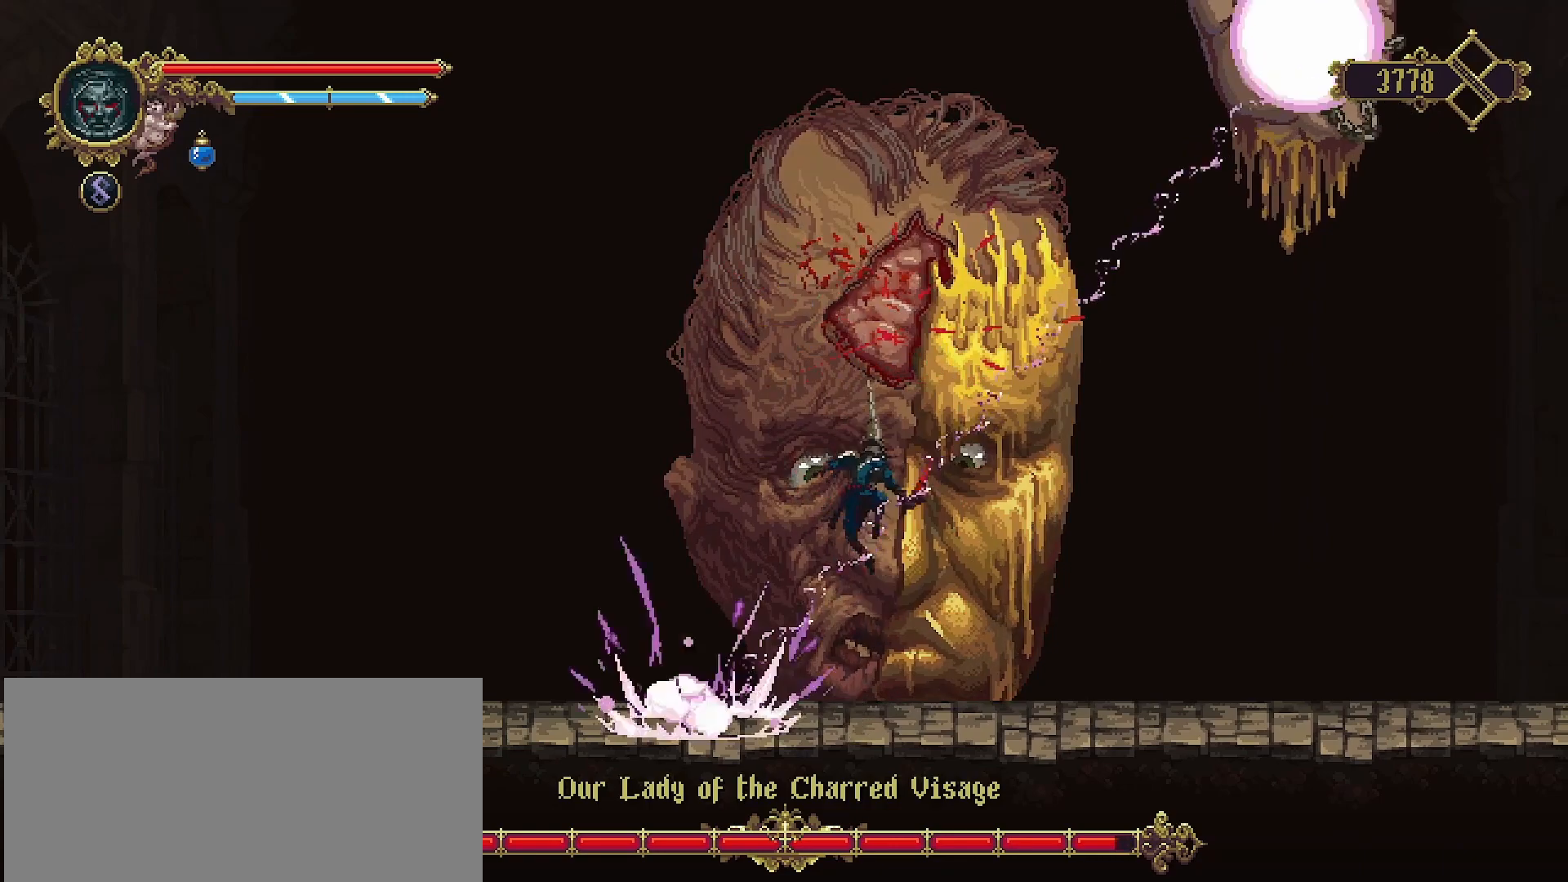
{"buttons": [], "left_stick": "right", "right_stick": "center", "events": [[33, "SQUARE", "down"], [100, "SQUARE", "up"], [300, "left_stick", "right"]]}
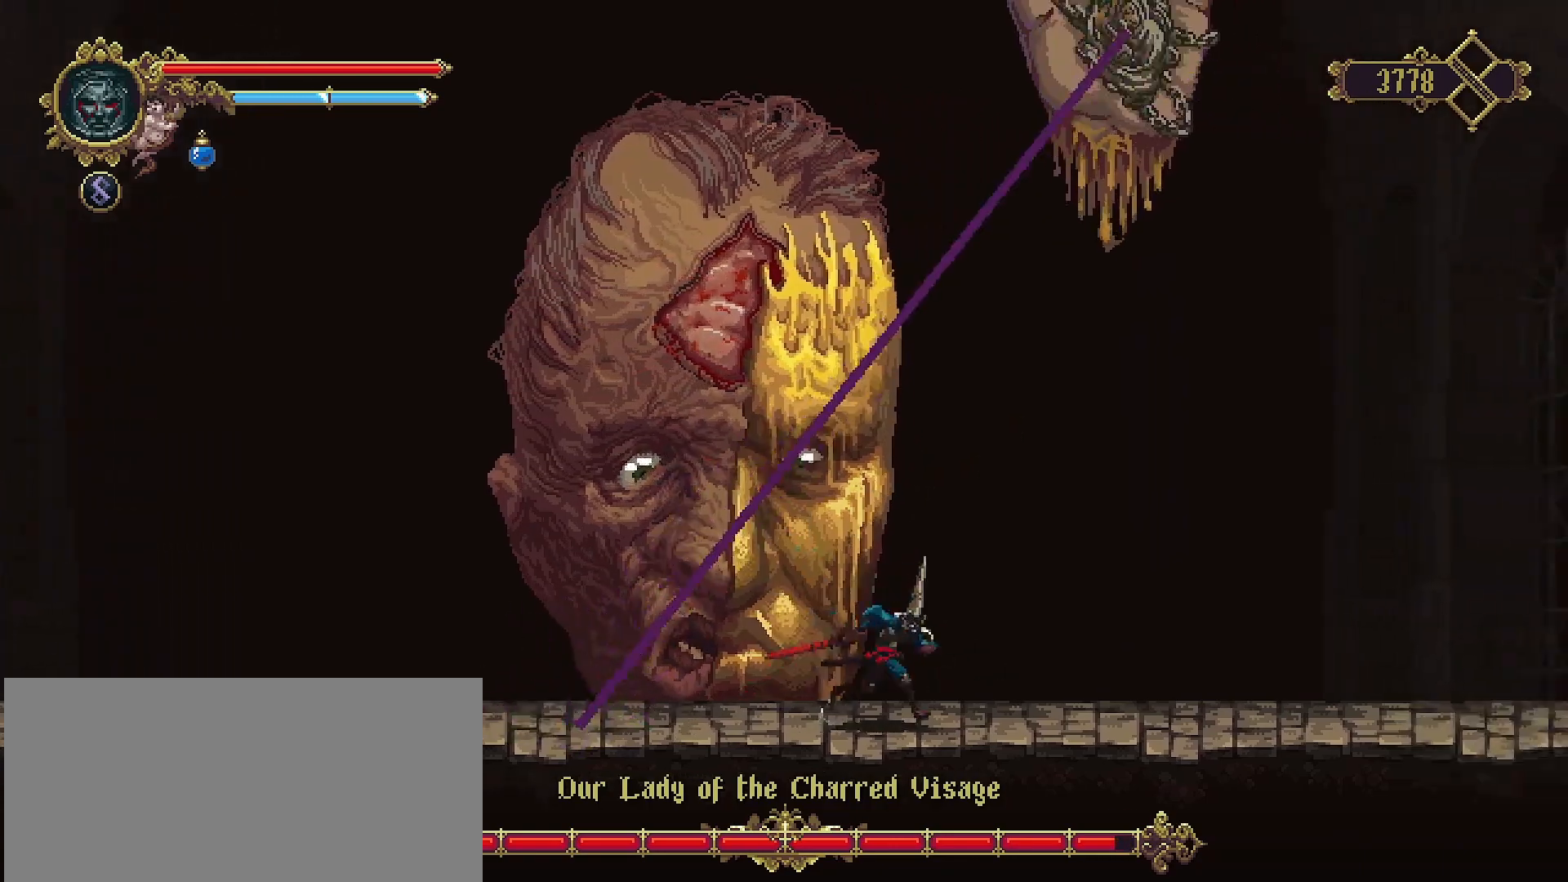
{"buttons": [], "left_stick": "left", "right_stick": "center", "events": [[300, "left_stick", "left"]]}
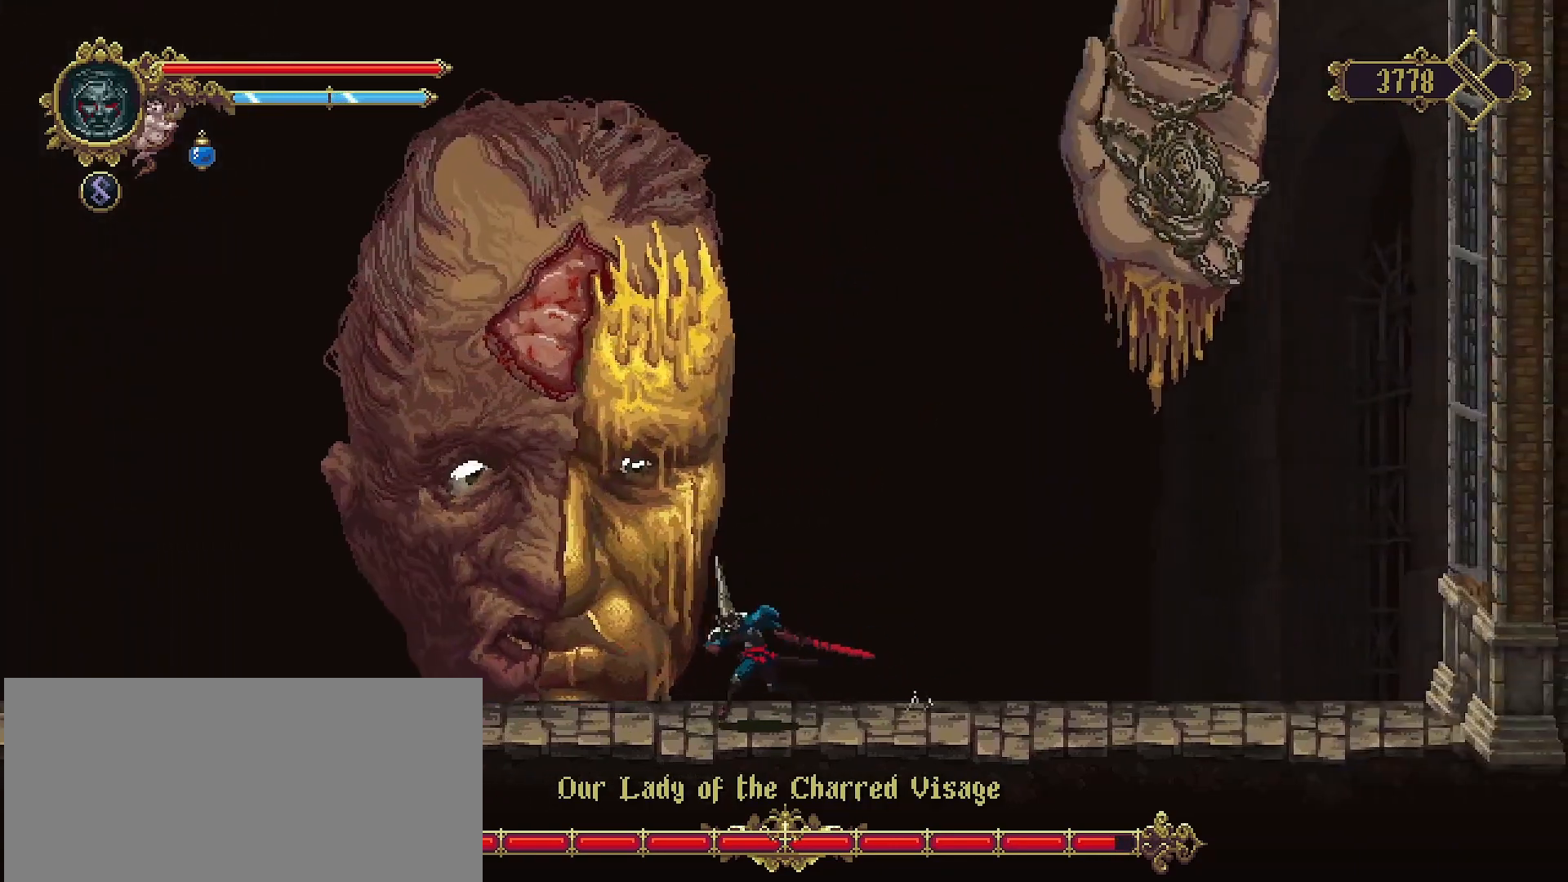
{"buttons": [], "left_stick": "up-left", "right_stick": "center", "events": [[167, "CROSS", "down"], [200, "left_stick", "up-left"], [367, "SQUARE", "down"], [500, "CROSS", "up"], [500, "SQUARE", "up"]]}
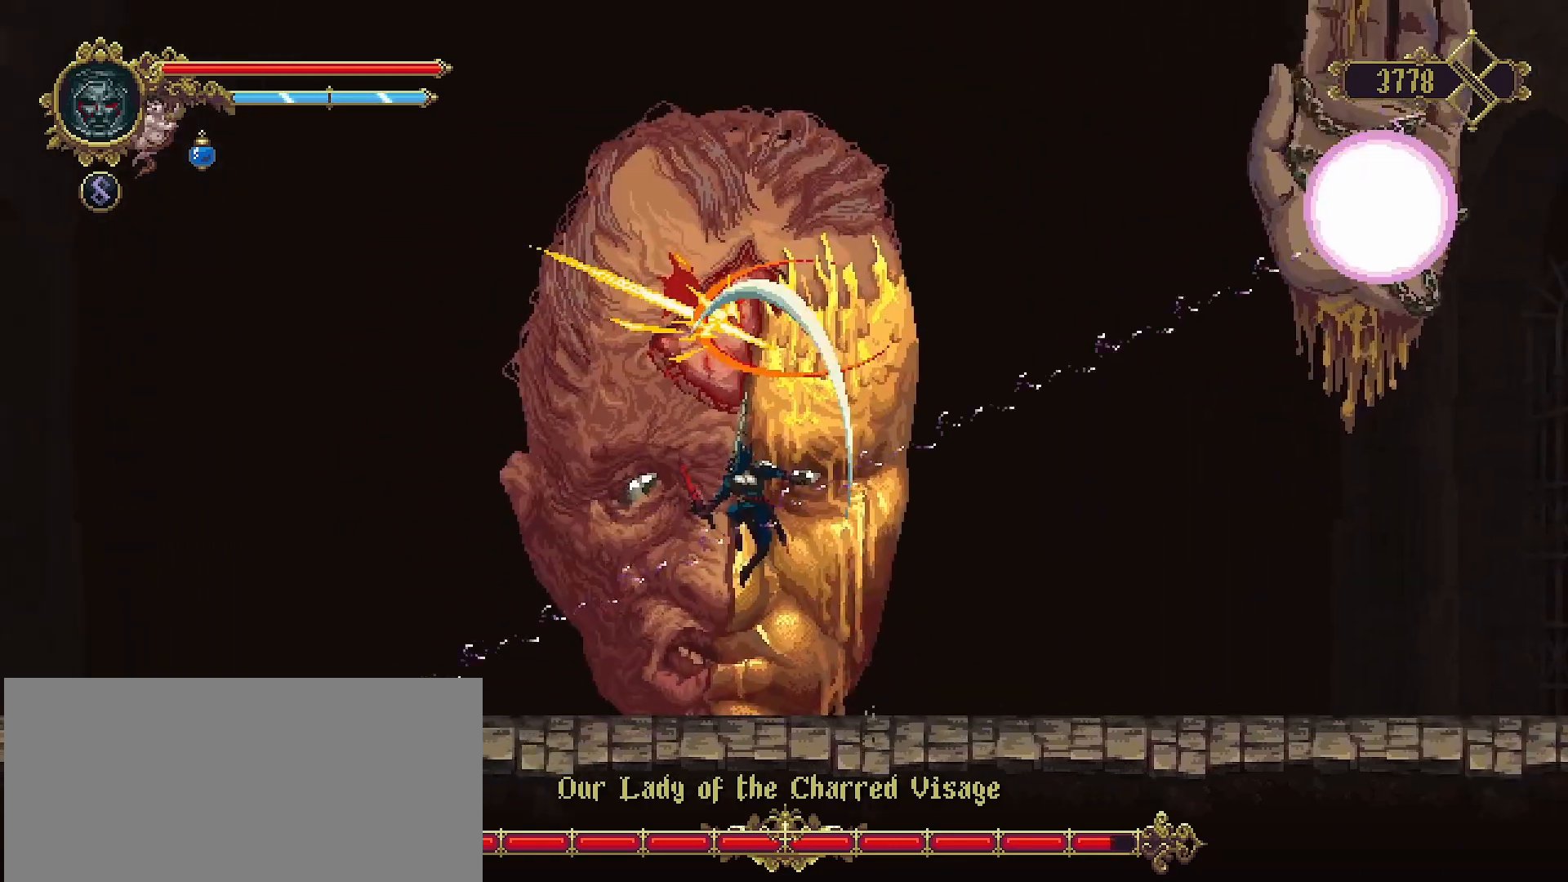
{"buttons": [], "left_stick": "up-right", "right_stick": "center", "events": [[100, "SQUARE", "down"], [100, "left_stick", "up"], [167, "SQUARE", "up"], [233, "SQUARE", "down"], [300, "SQUARE", "up"], [367, "left_stick", "up-right"]]}
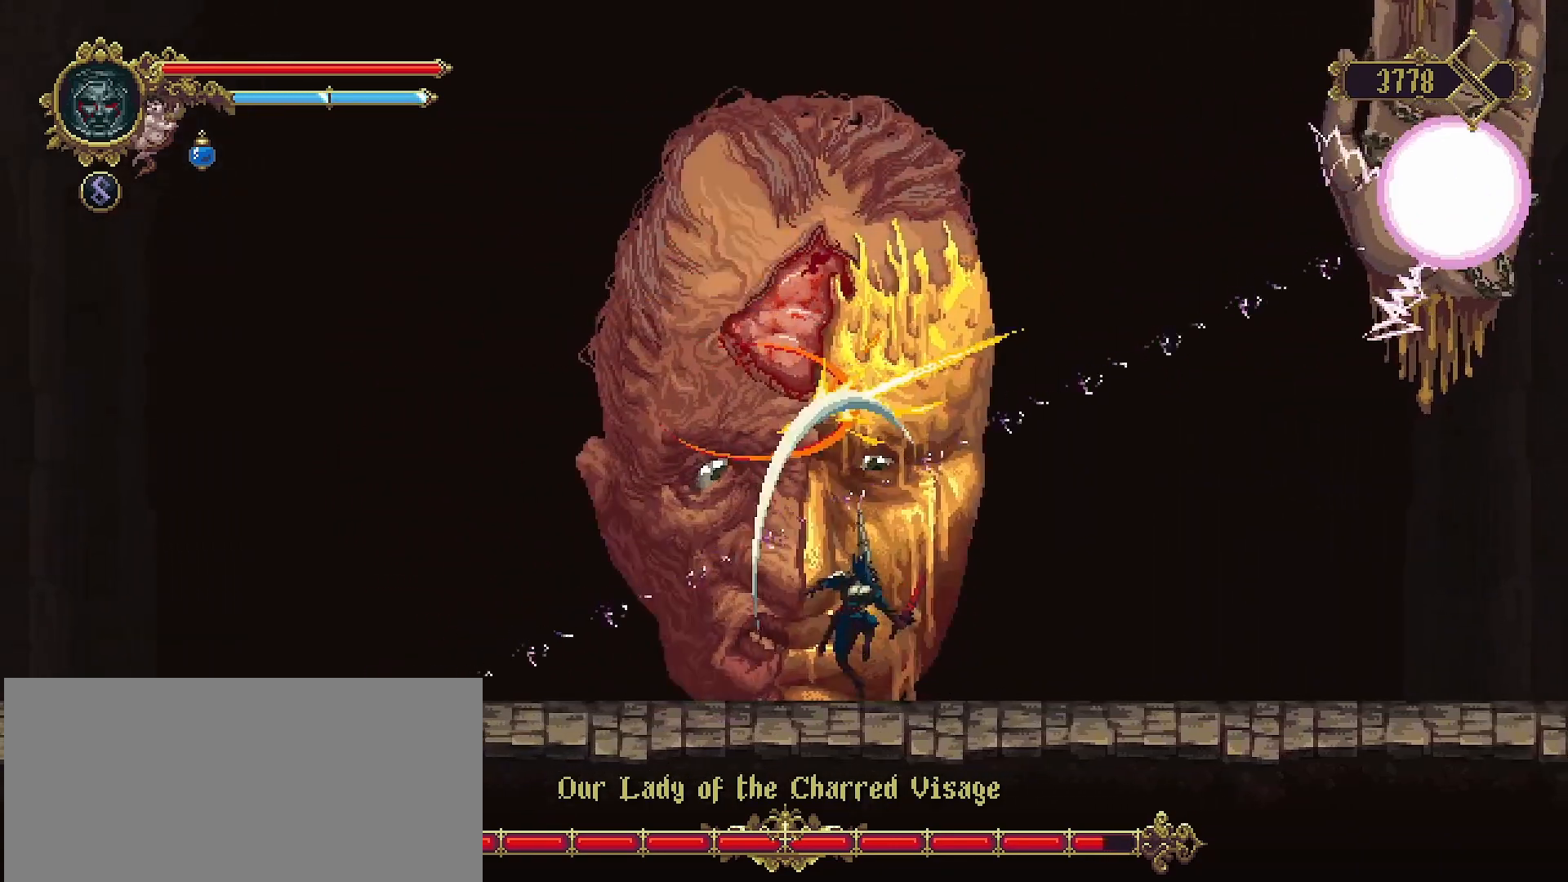
{"buttons": [], "left_stick": "right", "right_stick": "center", "events": [[133, "left_stick", "right"]]}
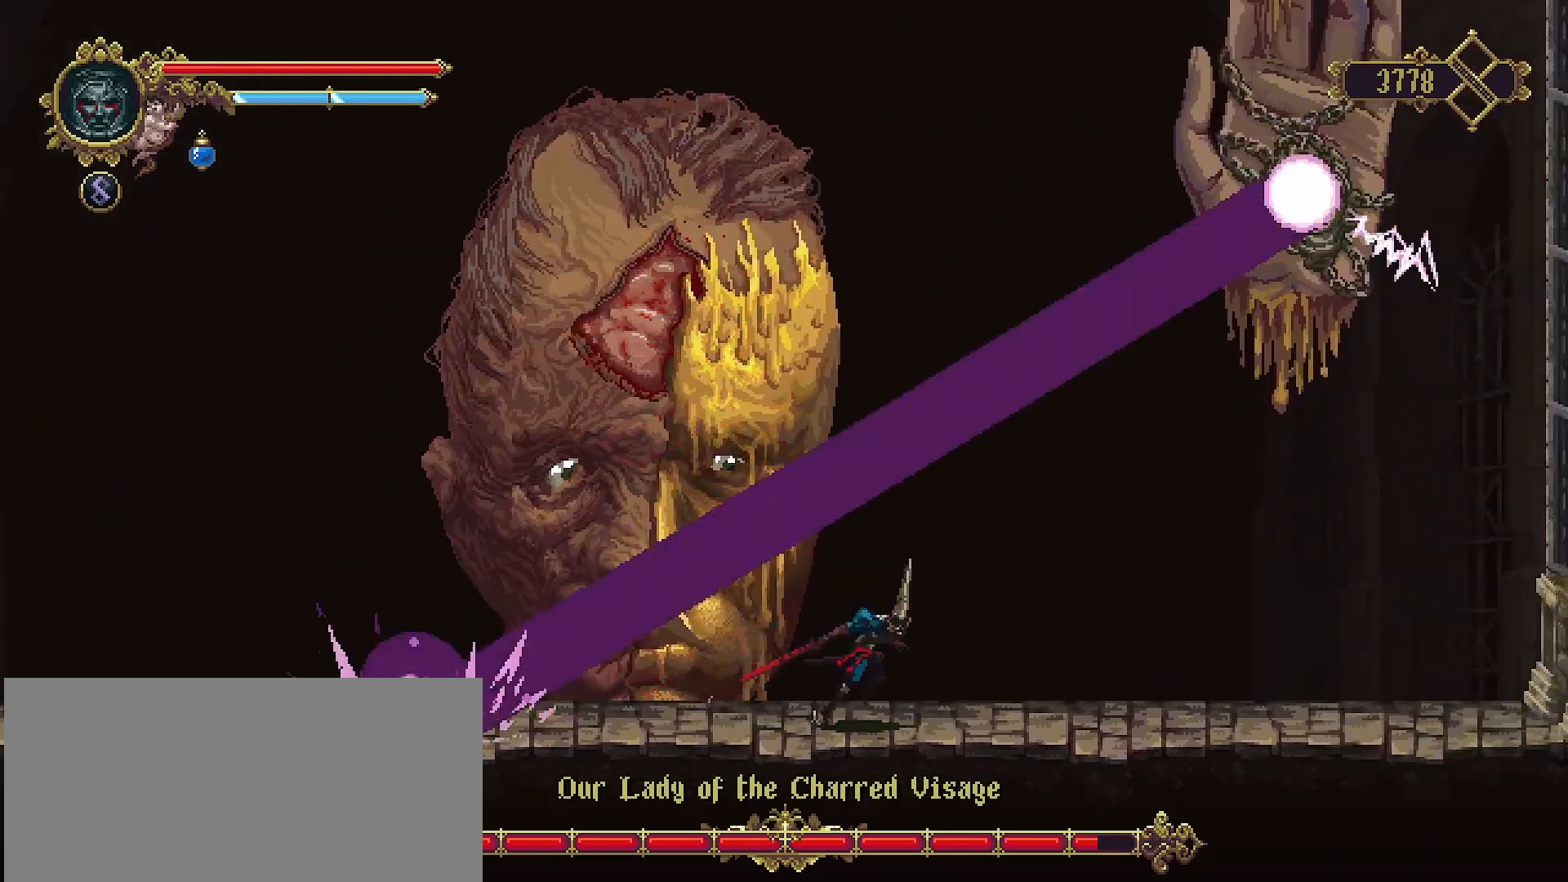
{"buttons": [], "left_stick": "down-left", "right_stick": "center", "events": [[33, "left_stick", "down-right"], [500, "left_stick", "down-left"]]}
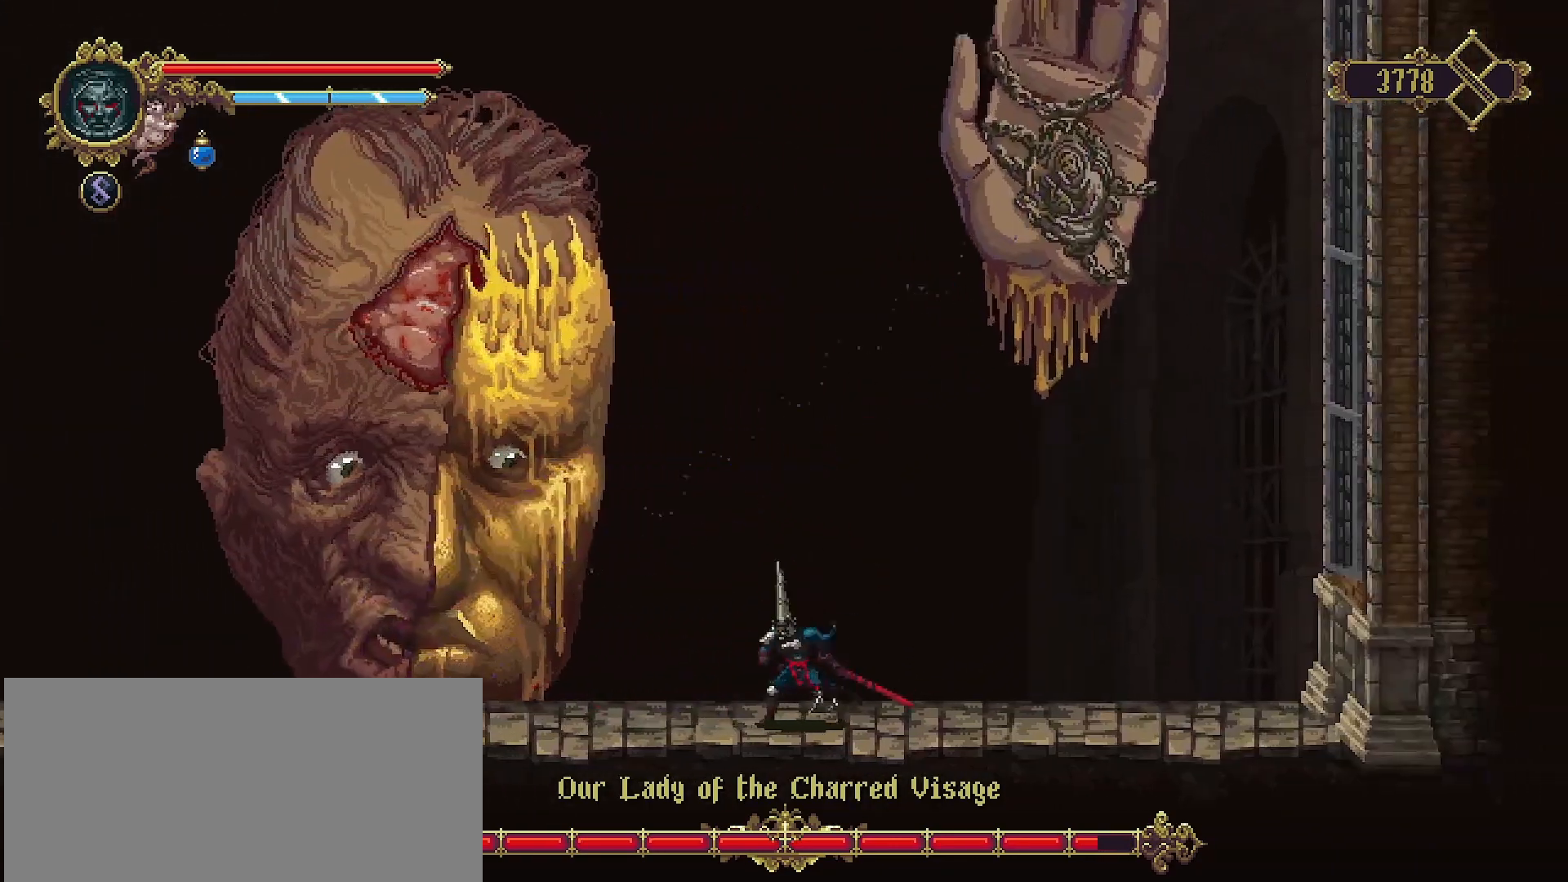
{"buttons": ["CROSS"], "left_stick": "up-left", "right_stick": "center", "events": [[233, "left_stick", "left"], [500, "CROSS", "down"], [500, "left_stick", "up-left"]]}
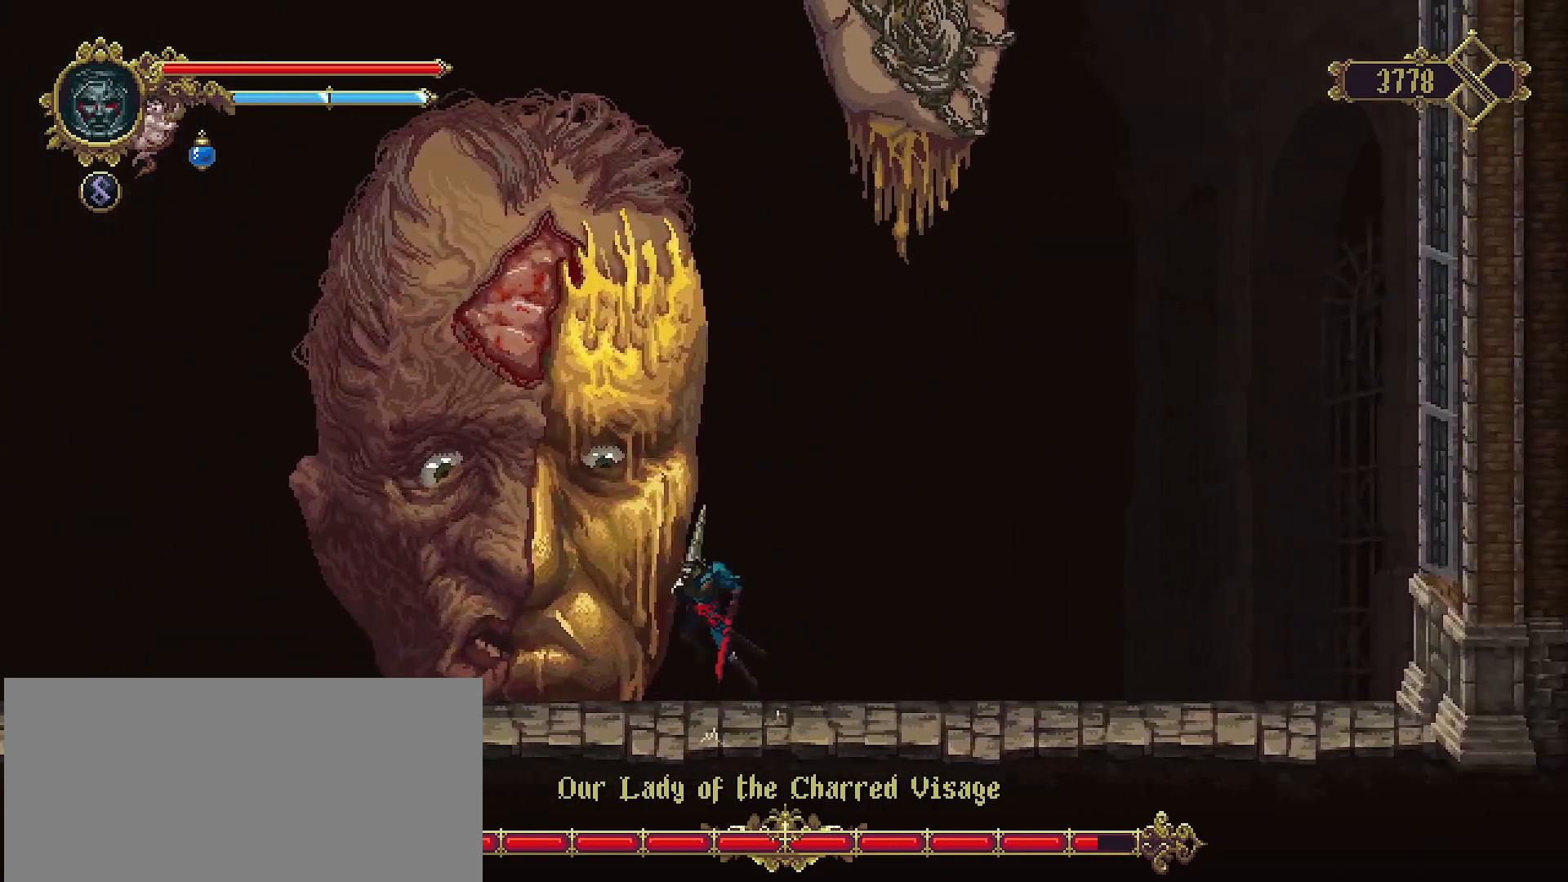
{"buttons": ["SQUARE"], "left_stick": "up-left", "right_stick": "center", "events": [[233, "SQUARE", "down"], [367, "CROSS", "up"], [367, "SQUARE", "up"], [433, "SQUARE", "down"]]}
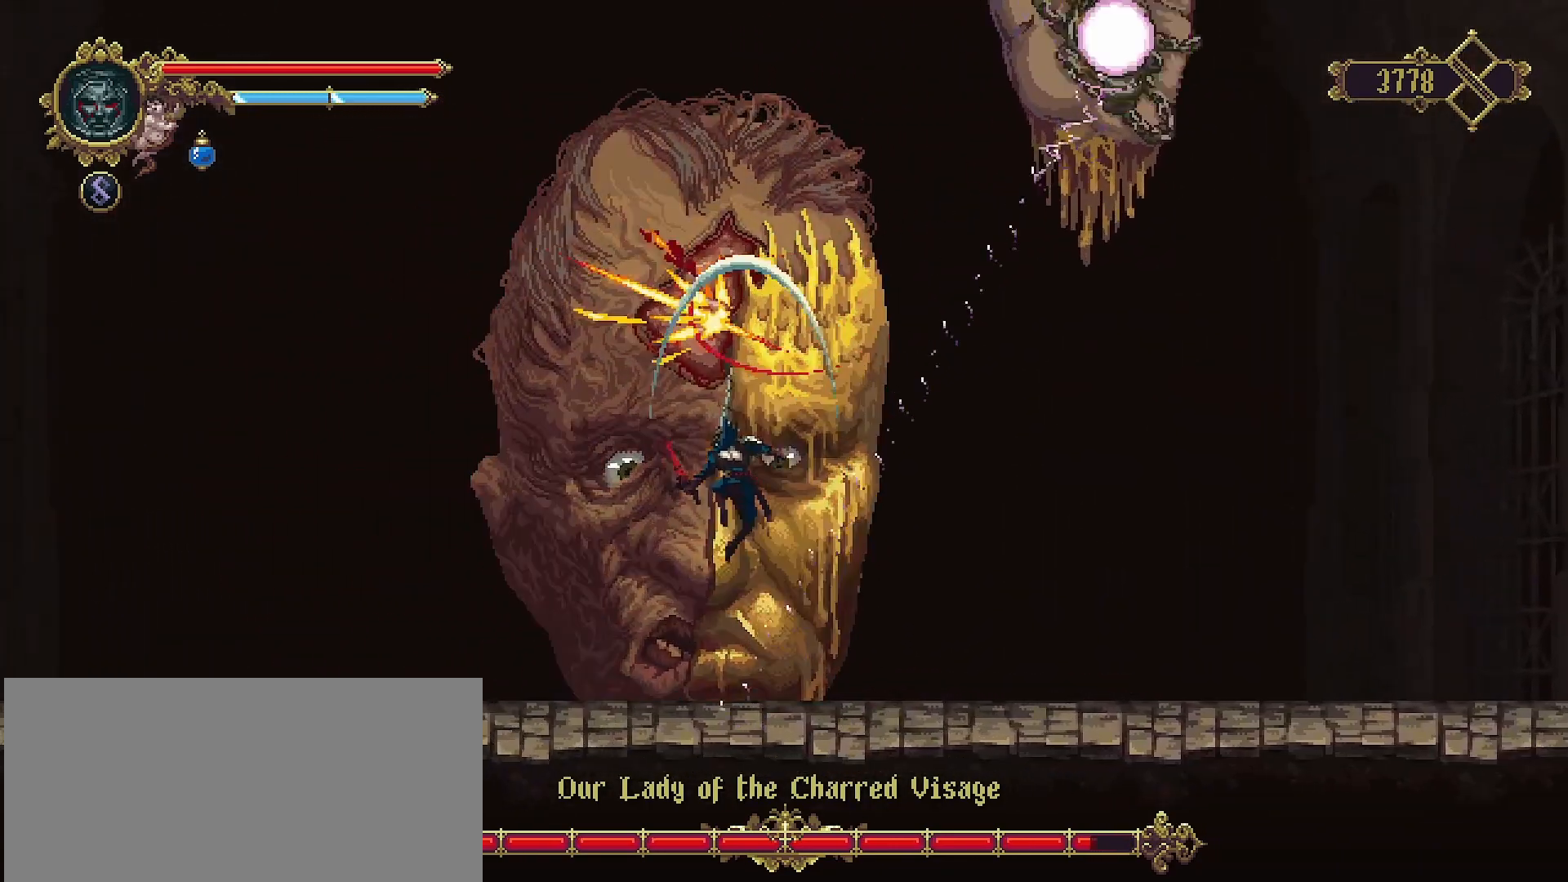
{"buttons": [], "left_stick": "left", "right_stick": "center", "events": [[33, "SQUARE", "up"], [100, "SQUARE", "down"], [200, "SQUARE", "up"], [400, "left_stick", "left"]]}
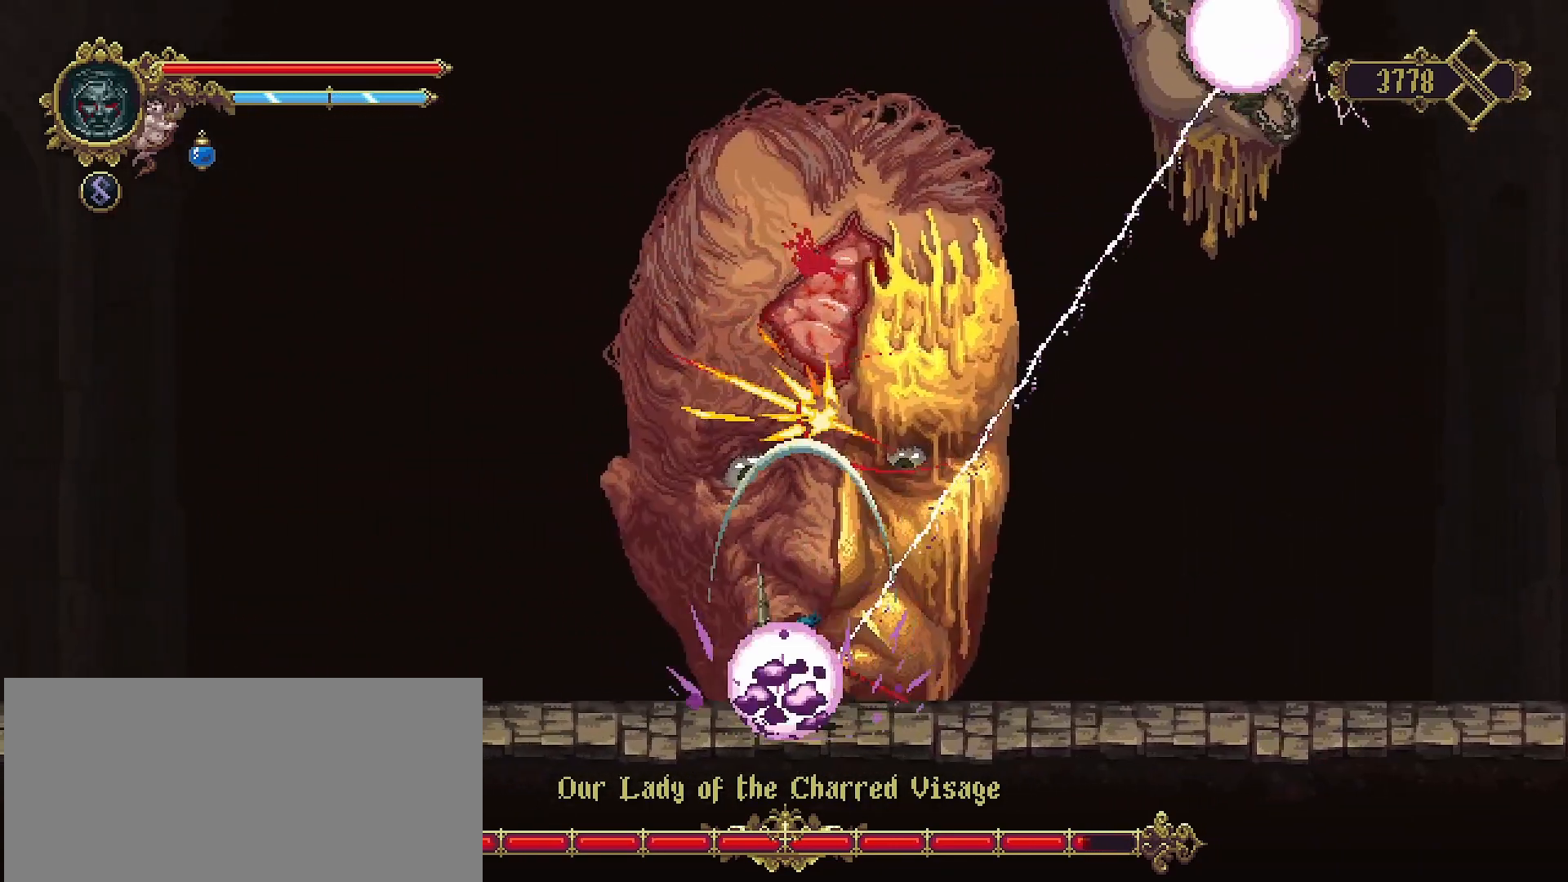
{"buttons": ["CROSS"], "left_stick": "left", "right_stick": "center", "events": [[67, "CROSS", "down"]]}
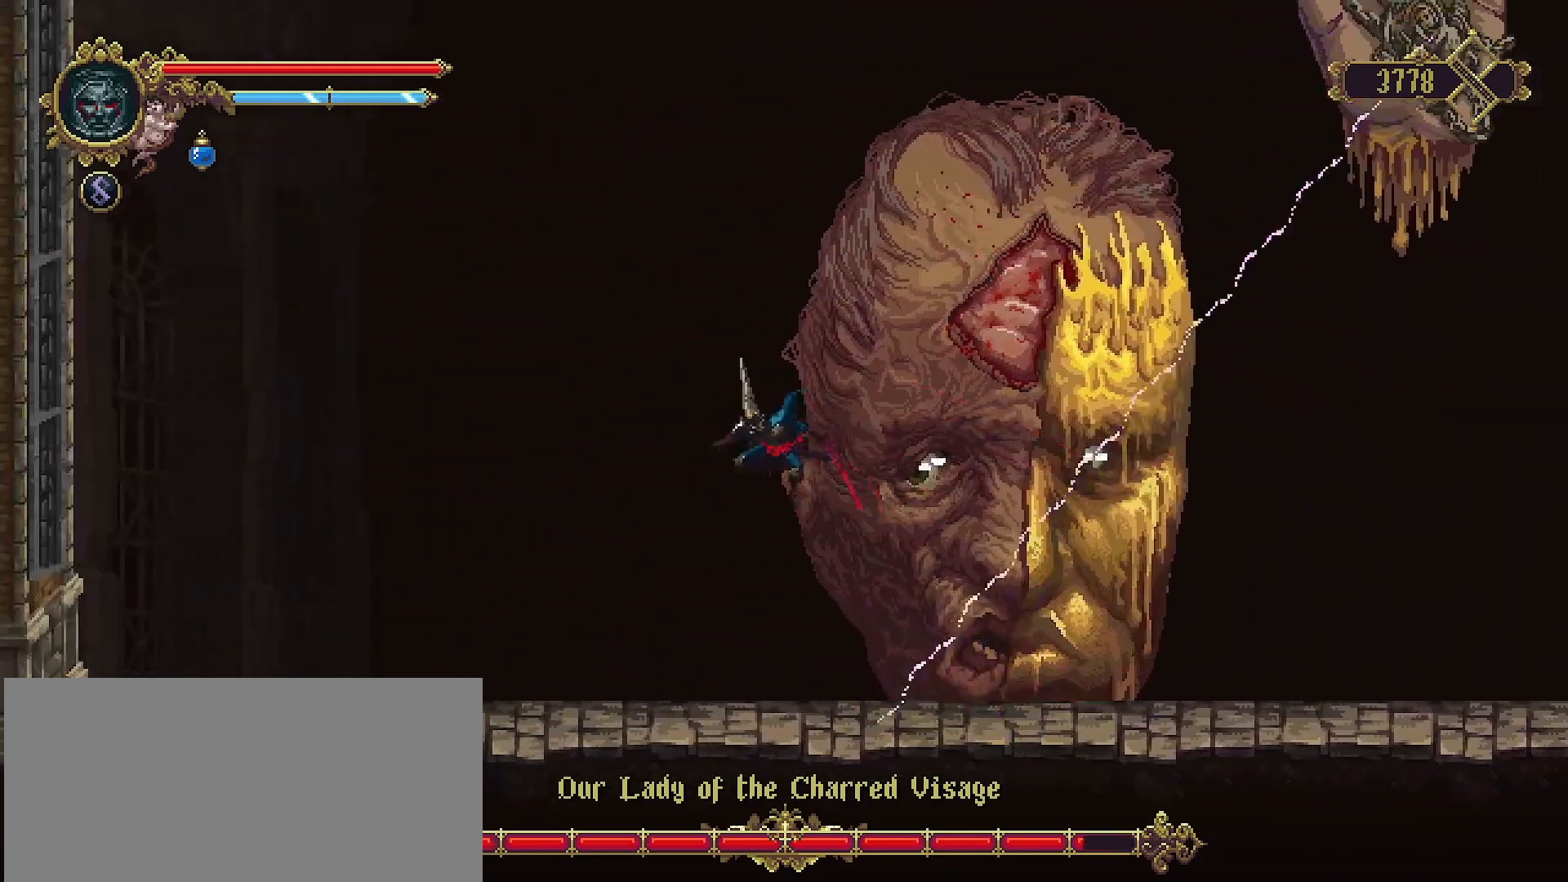
{"buttons": [], "left_stick": "right", "right_stick": "center", "events": [[33, "CROSS", "up"], [200, "left_stick", "right"]]}
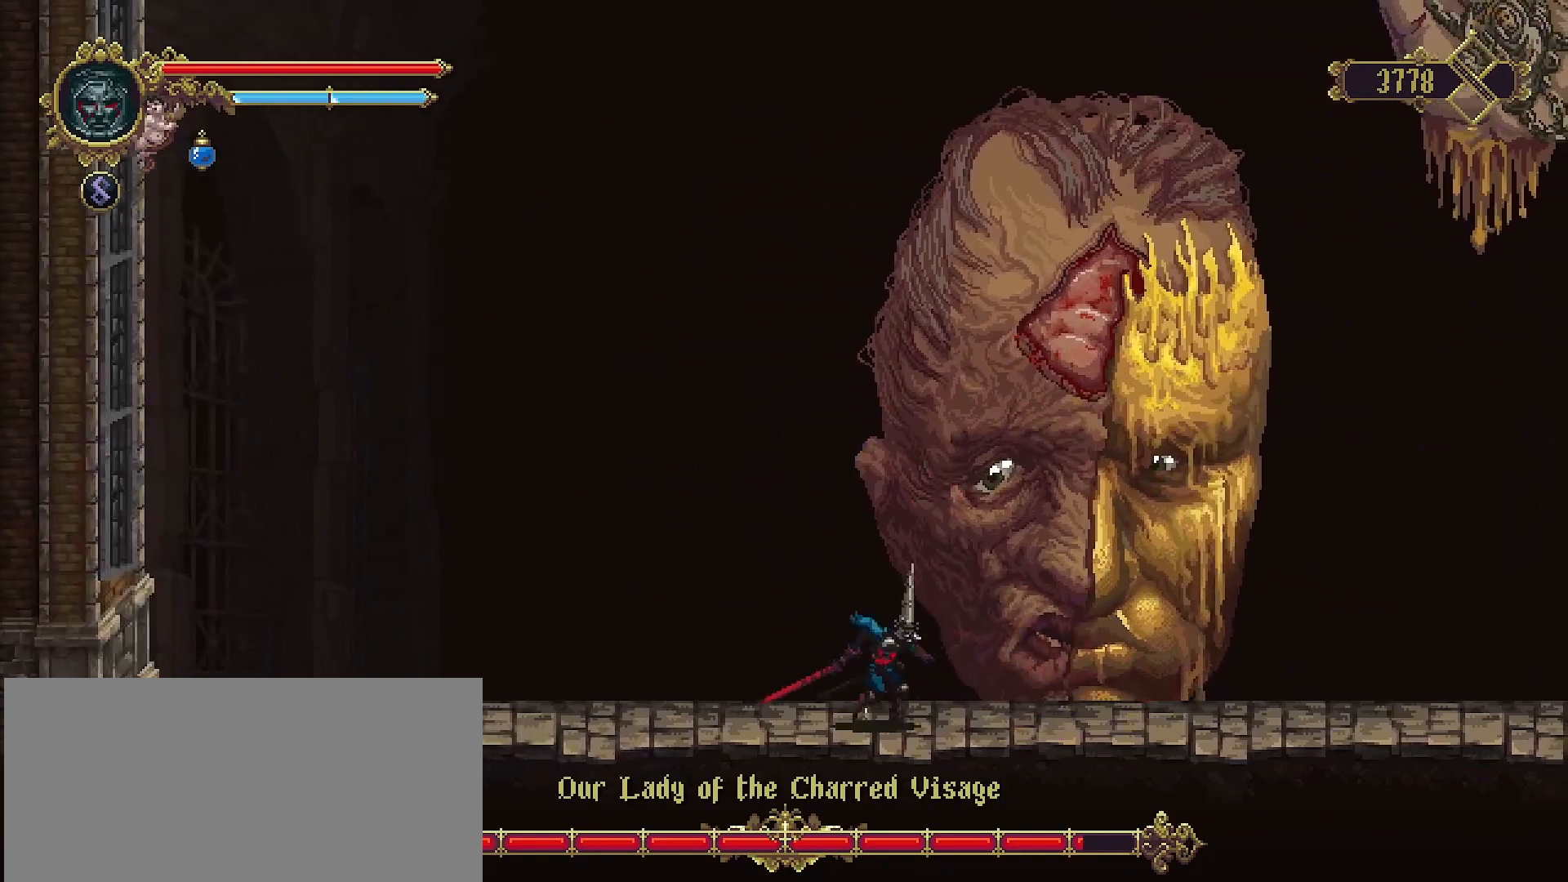
{"buttons": [], "left_stick": "up-right", "right_stick": "center", "events": [[100, "left_stick", "up-right"], [133, "CROSS", "down"], [200, "SQUARE", "down"], [400, "CROSS", "up"], [400, "SQUARE", "up"], [467, "SQUARE", "down"], [500, "SQUARE", "up"]]}
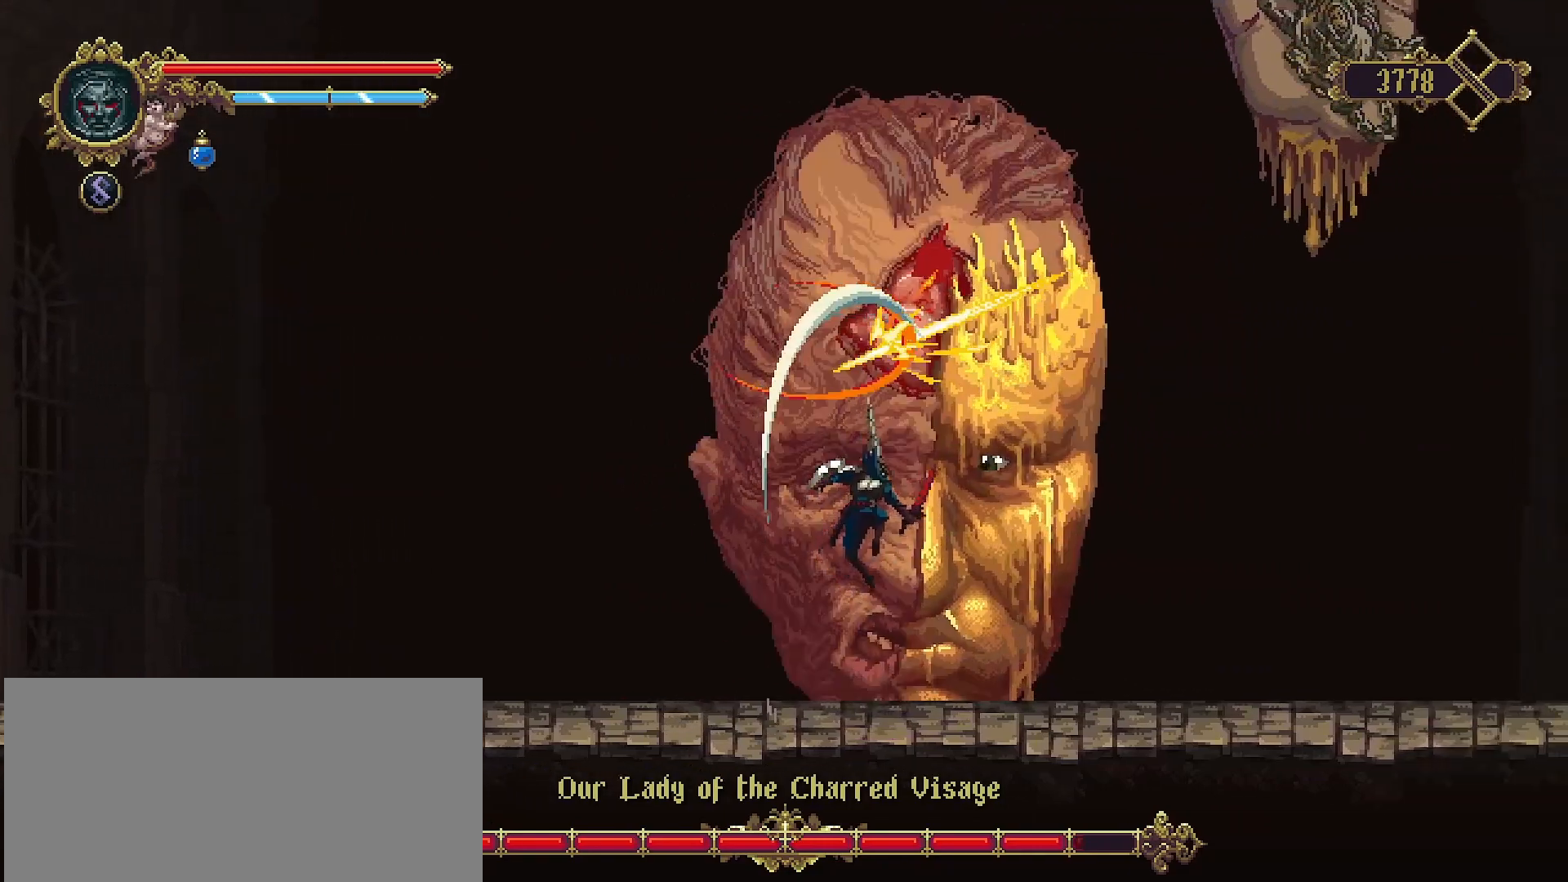
{"buttons": [], "left_stick": "up", "right_stick": "center", "events": [[67, "left_stick", "up"], [100, "SQUARE", "down"], [167, "SQUARE", "up"], [233, "SQUARE", "down"], [333, "SQUARE", "up"]]}
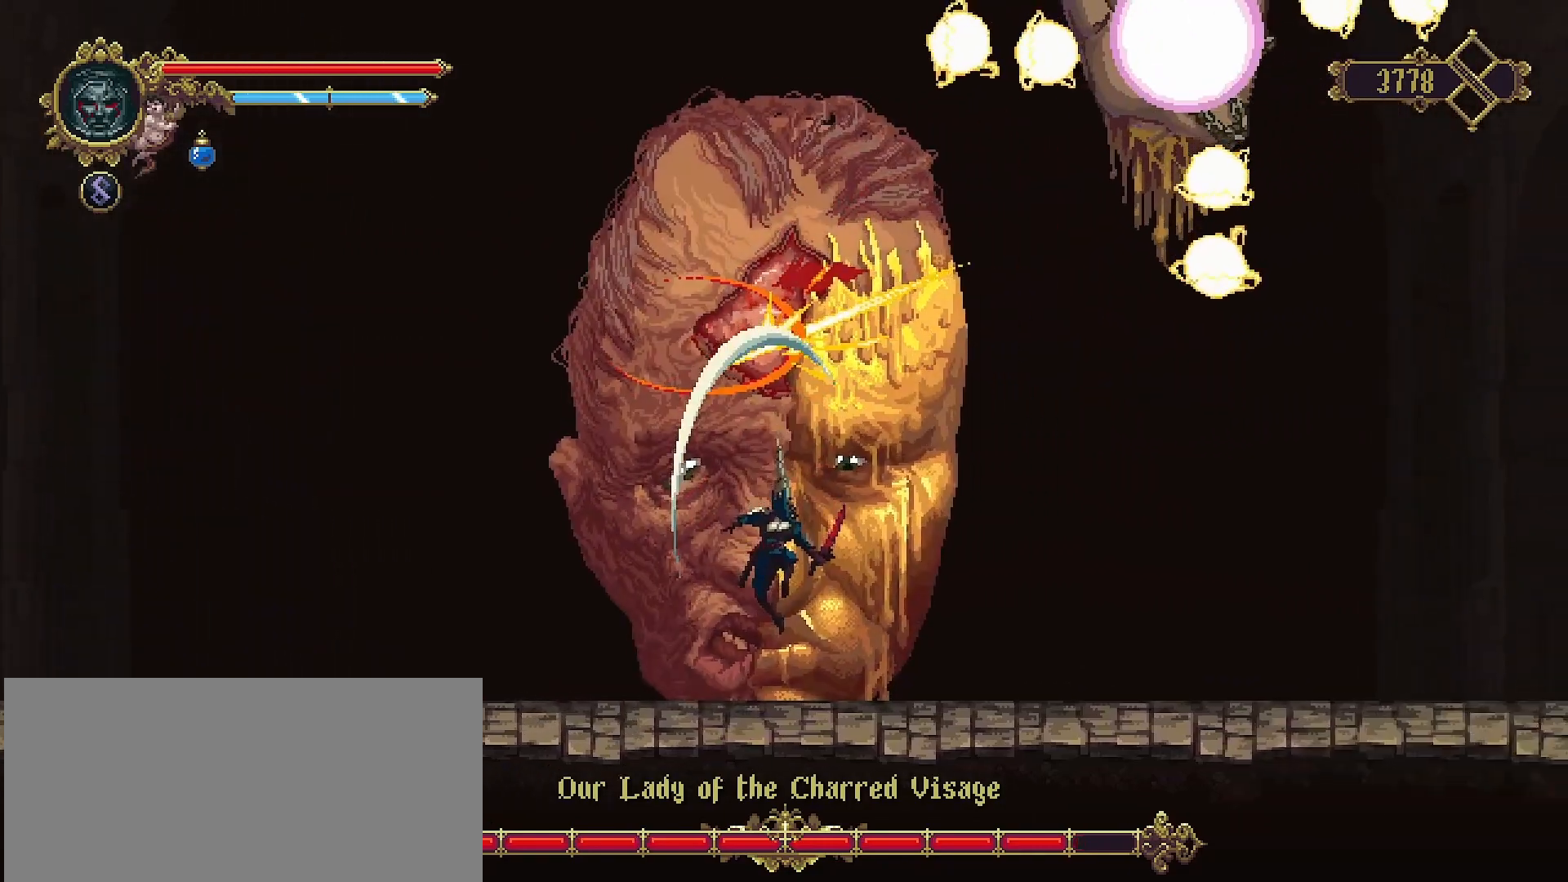
{"buttons": ["SQUARE"], "left_stick": "up", "right_stick": "center", "events": [[200, "CROSS", "down"], [300, "SQUARE", "down"], [400, "CROSS", "up"], [400, "SQUARE", "up"], [467, "SQUARE", "down"]]}
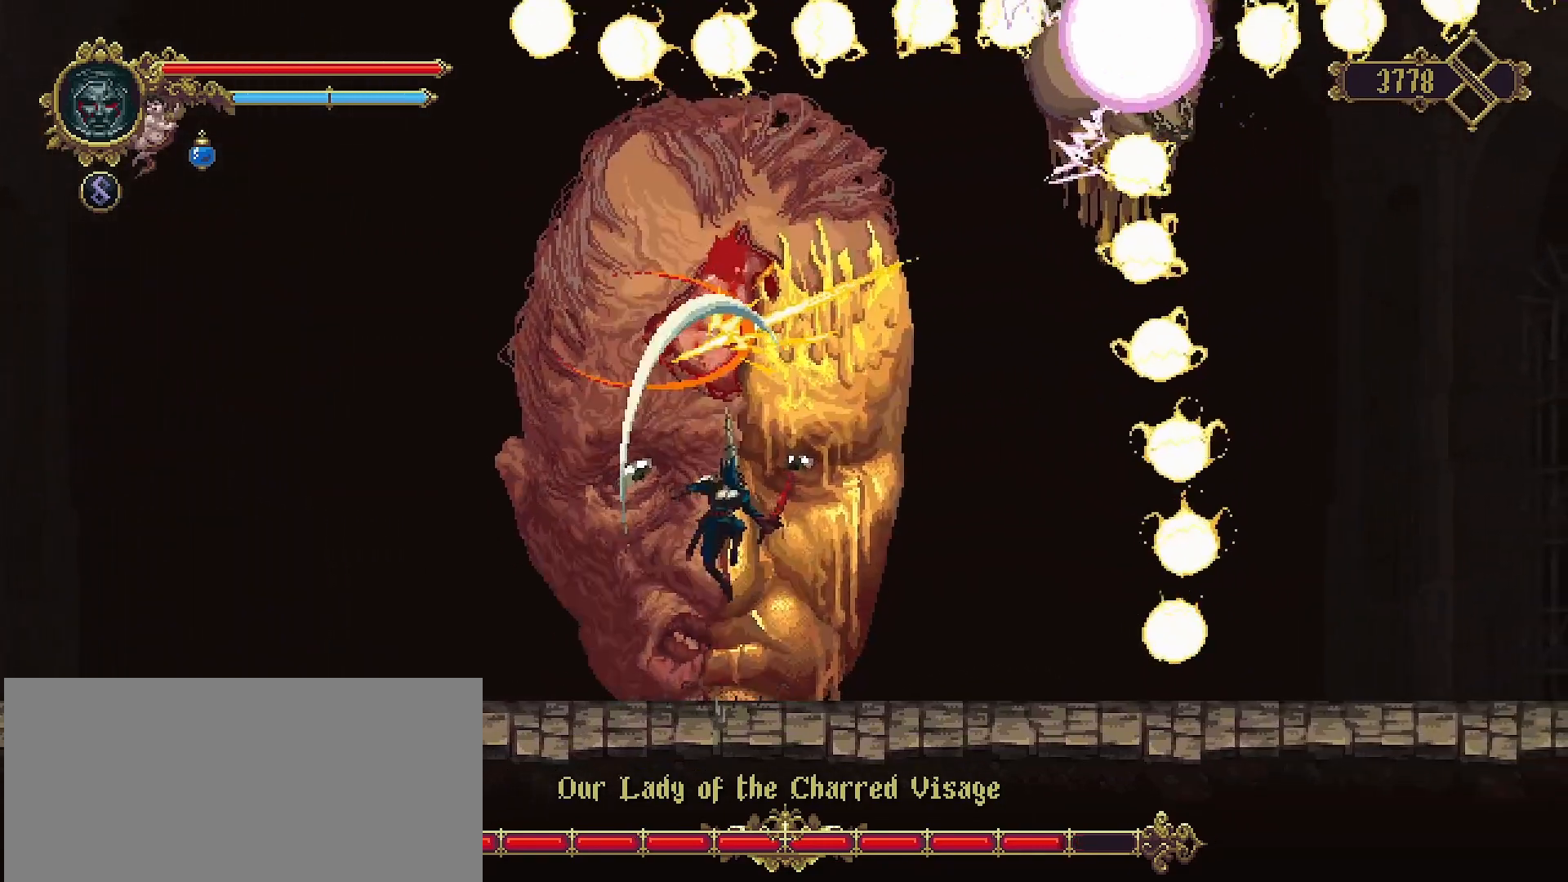
{"buttons": [], "left_stick": "up", "right_stick": "center", "events": [[33, "SQUARE", "up"], [133, "SQUARE", "down"], [200, "SQUARE", "up"], [267, "SQUARE", "down"], [333, "SQUARE", "up"]]}
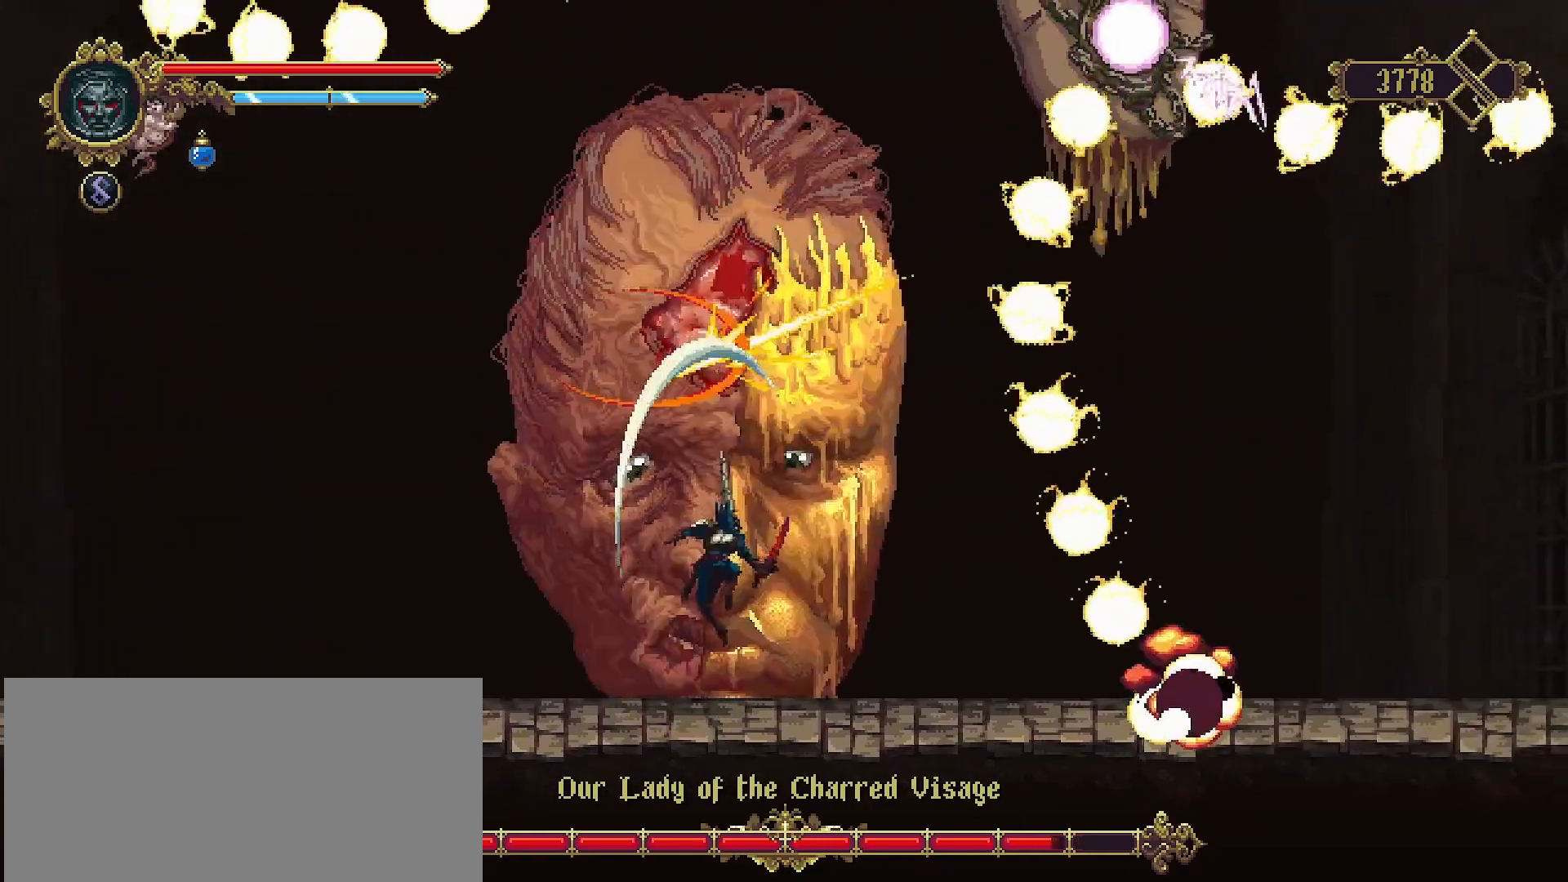
{"buttons": [], "left_stick": "up-left", "right_stick": "center", "events": [[100, "left_stick", "up-left"]]}
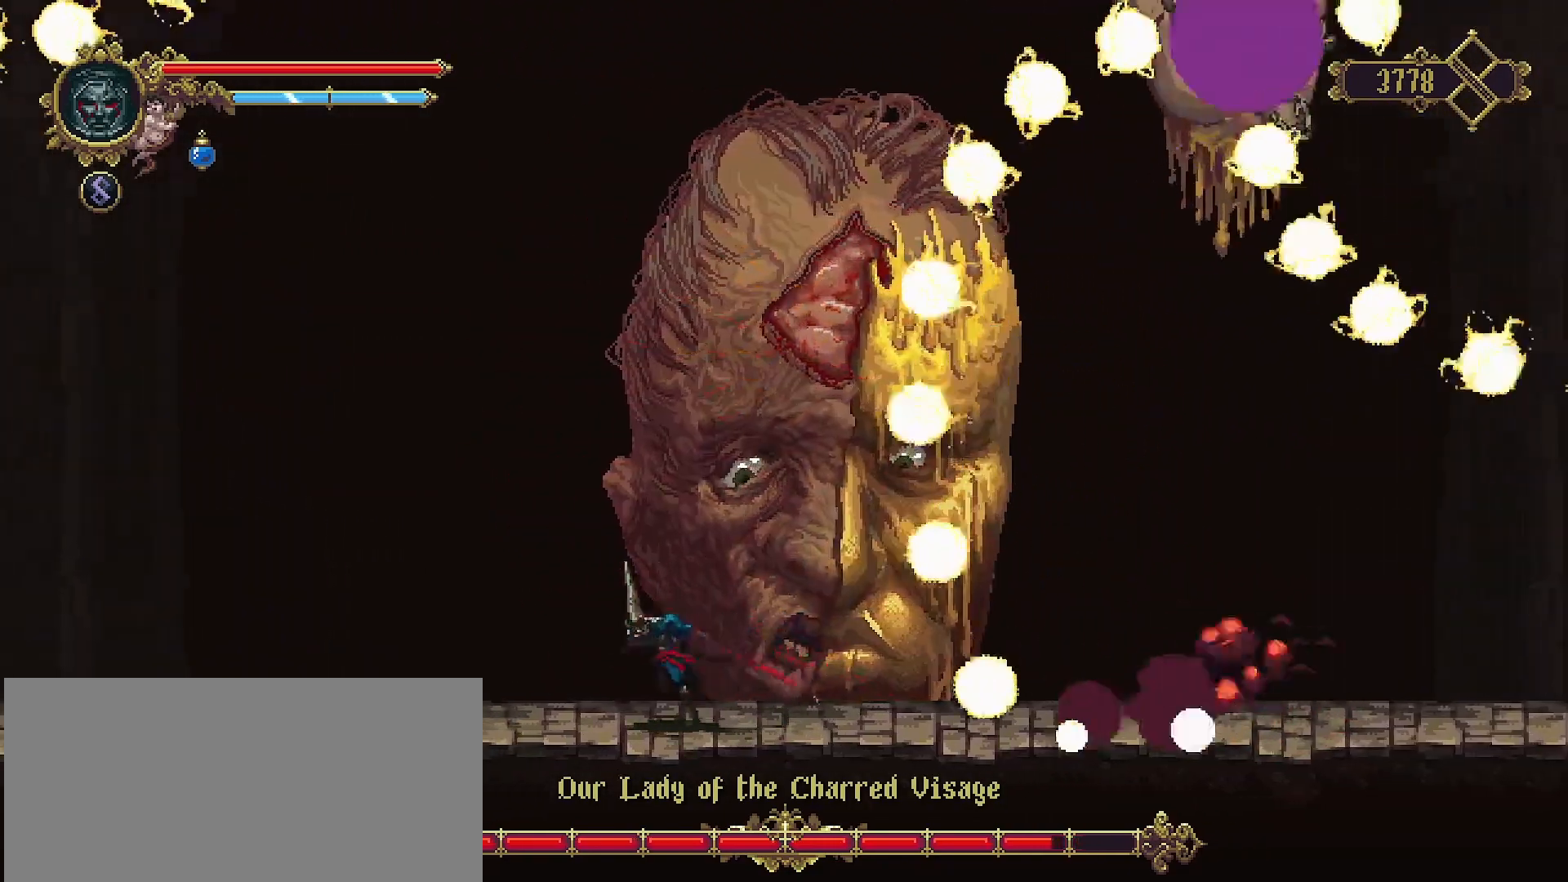
{"buttons": [], "left_stick": "right", "right_stick": "center", "events": [[400, "left_stick", "right"]]}
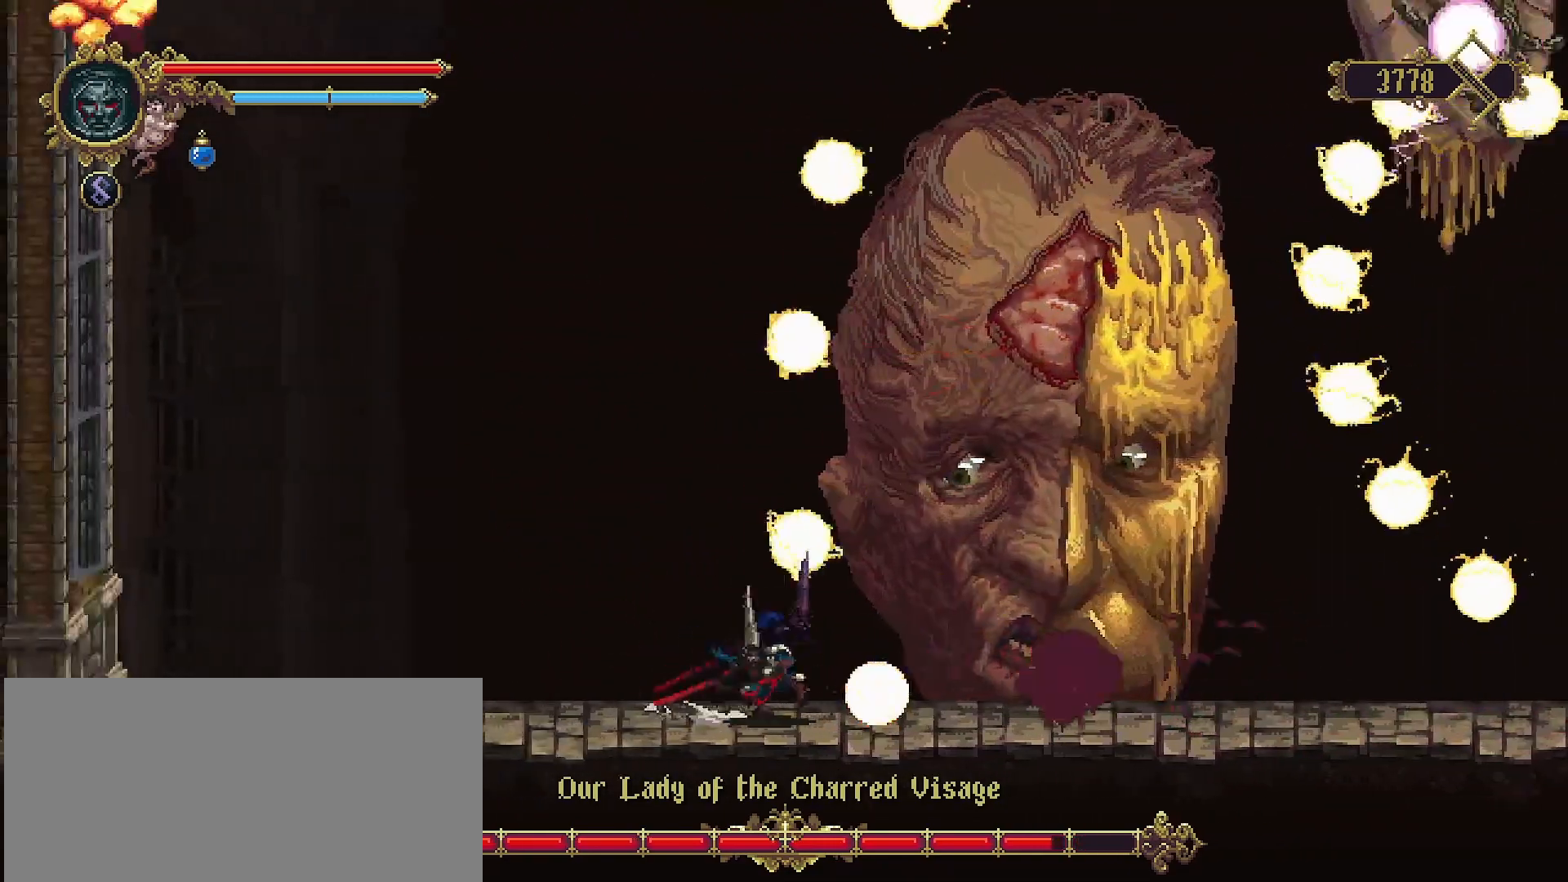
{"buttons": [], "left_stick": "left", "right_stick": "center", "events": [[33, "R2", "down"], [200, "R2", "up"], [200, "left_stick", "left"]]}
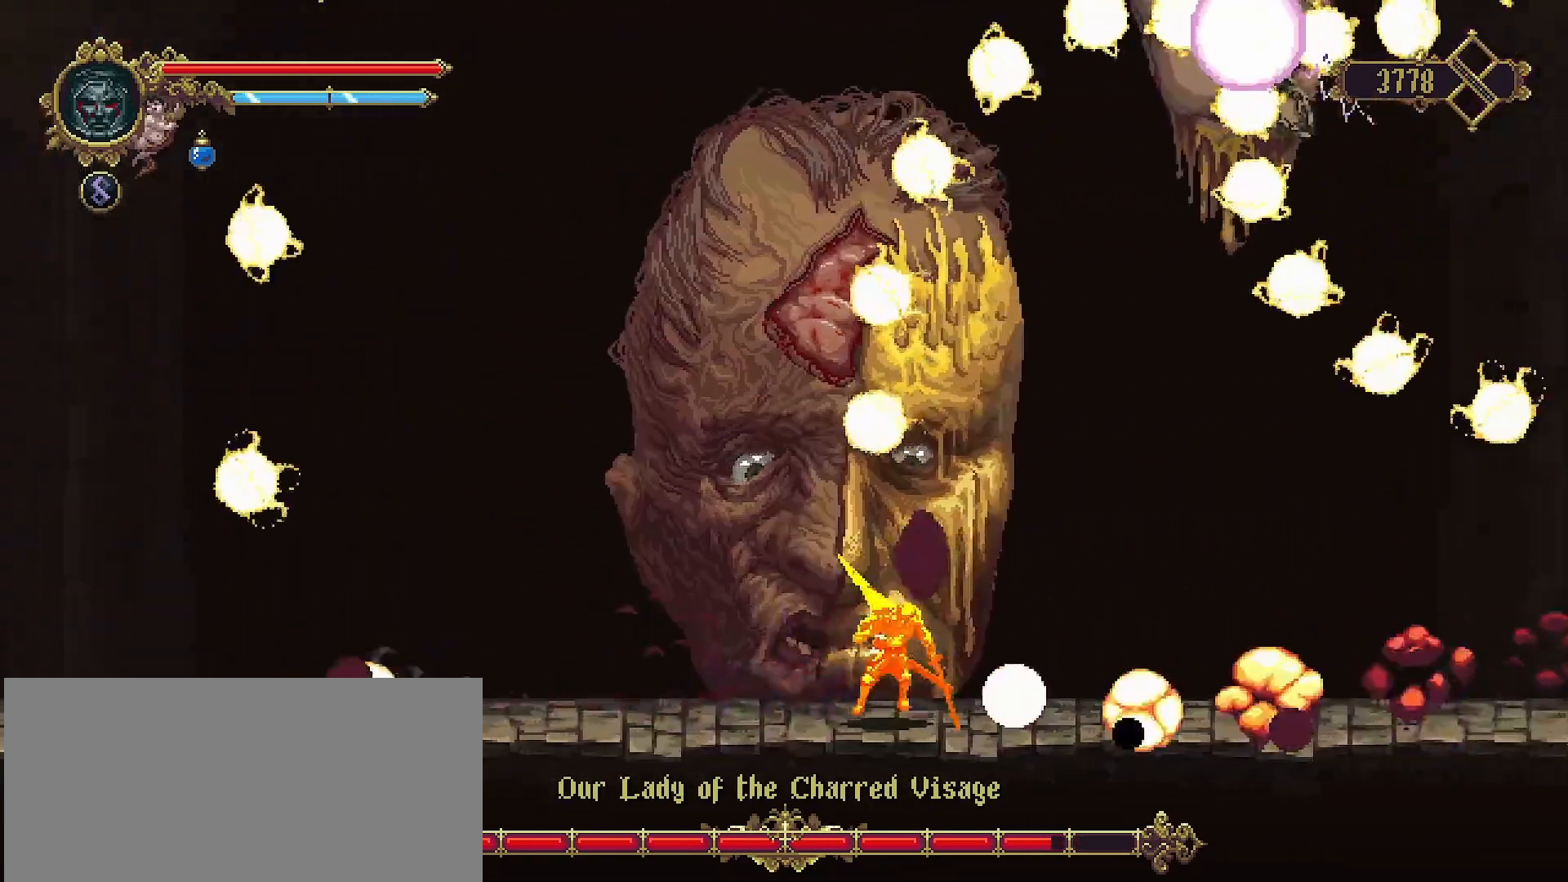
{"buttons": [], "left_stick": "up-right", "right_stick": "center", "events": [[33, "left_stick", "down-left"], [133, "L3", "down"], [133, "left_stick", "down"], [333, "L3", "up"], [400, "left_stick", "center"], [467, "left_stick", "up-right"]]}
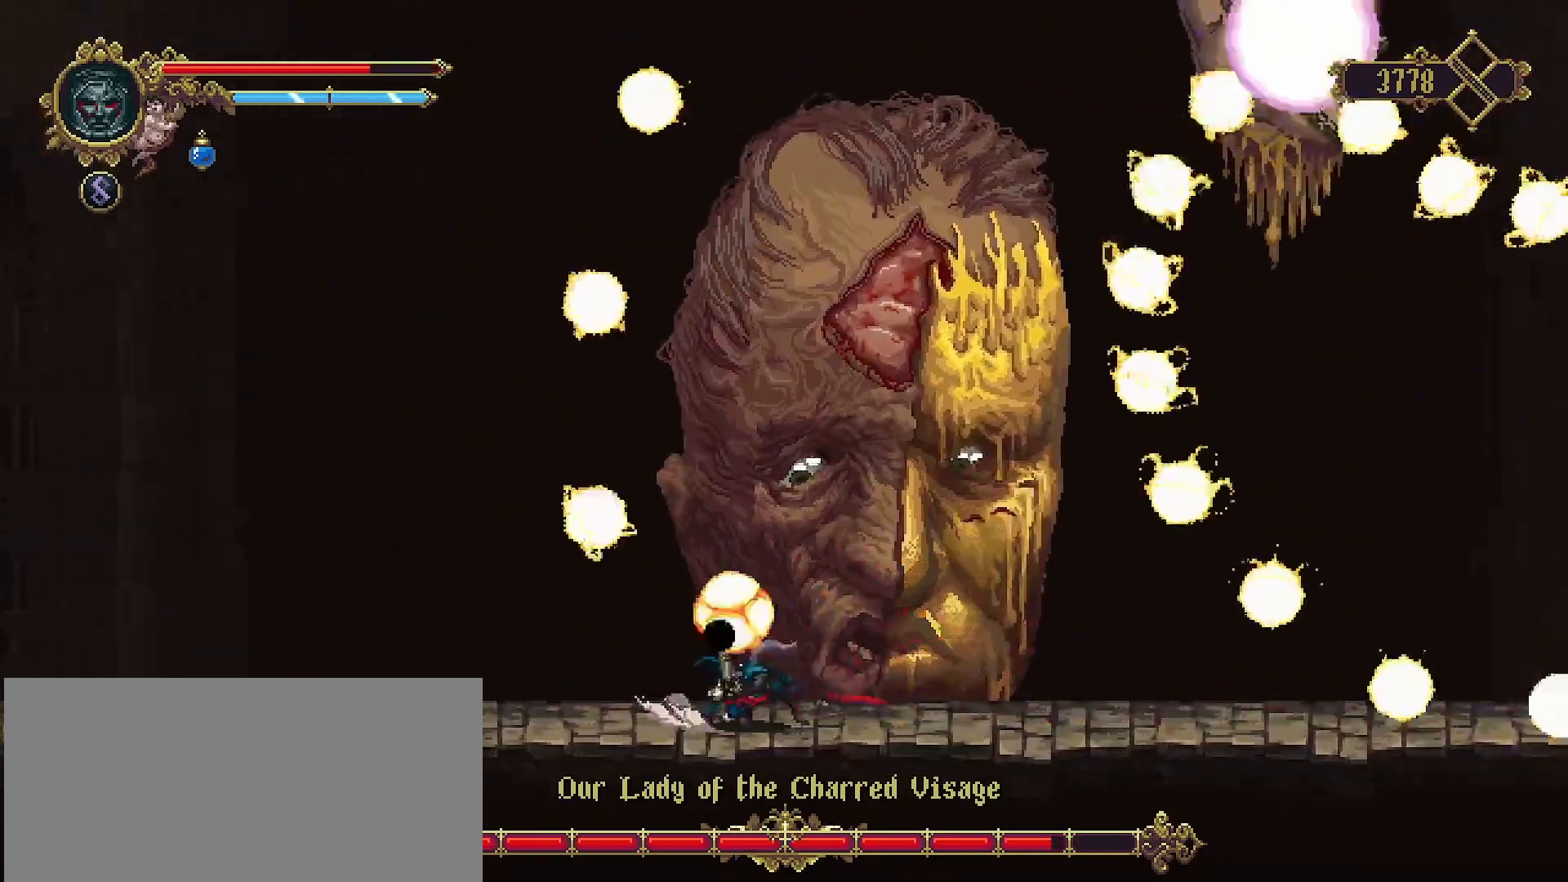
{"buttons": ["CROSS", "SQUARE"], "left_stick": "up-right", "right_stick": "center", "events": [[67, "left_stick", "right"], [267, "left_stick", "up-right"], [300, "CROSS", "down"], [467, "SQUARE", "down"]]}